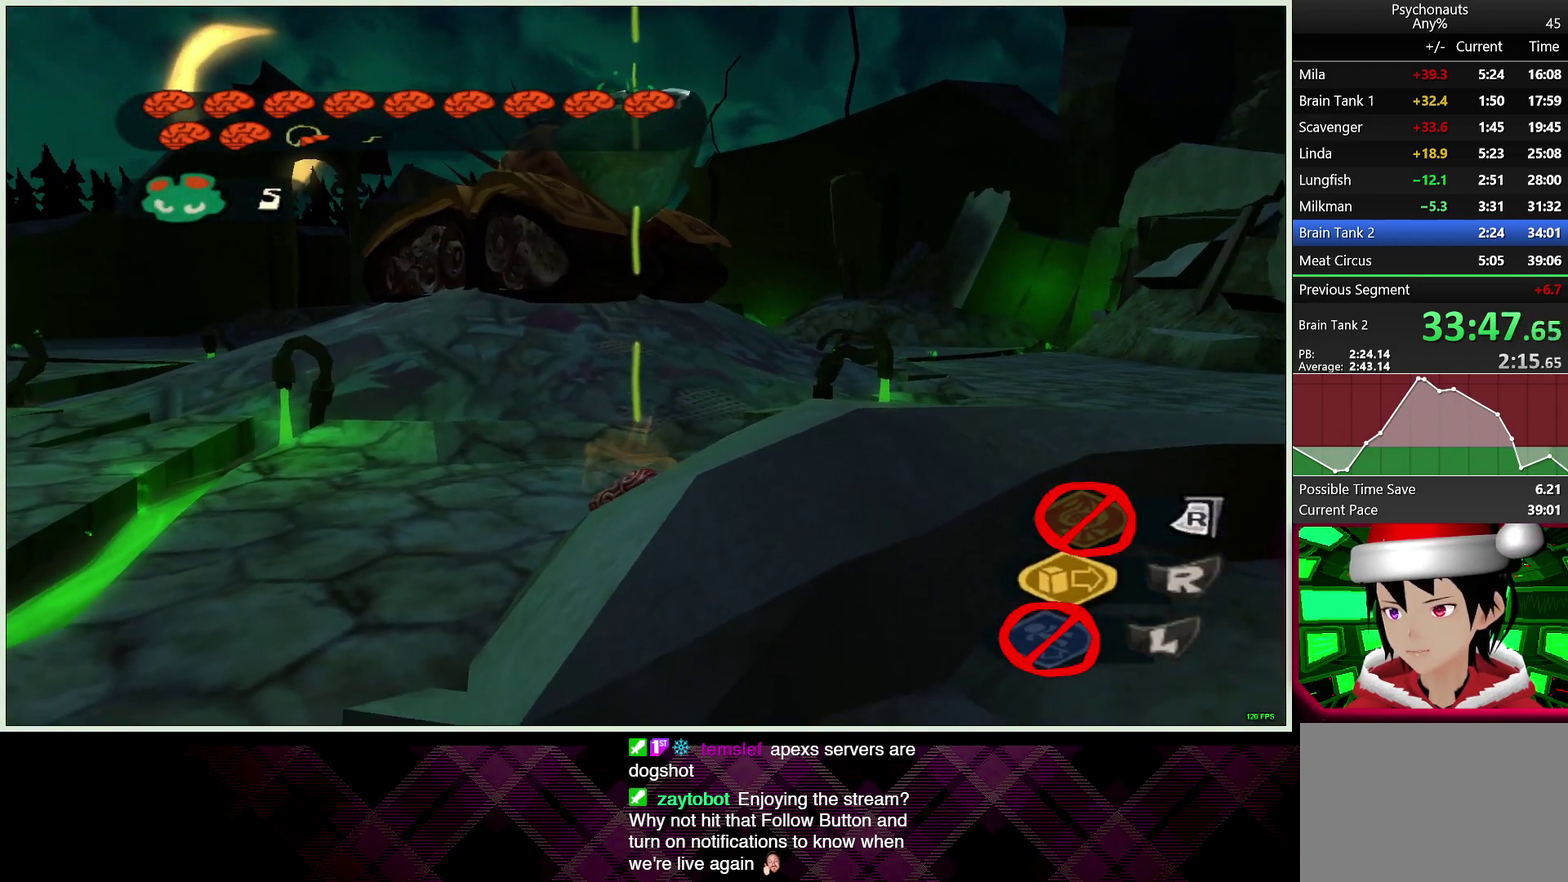
Gameplay with a controller (PlayStation layout); each line is a JSON object with the inputs held at the frame after it. "events" lists button and stick changes between this image and that frame as [ms after this image, input, new state], when the widget could be followed in between.
{"buttons": [], "left_stick": "center", "right_stick": "center", "events": [[133, "left_stick", "center"]]}
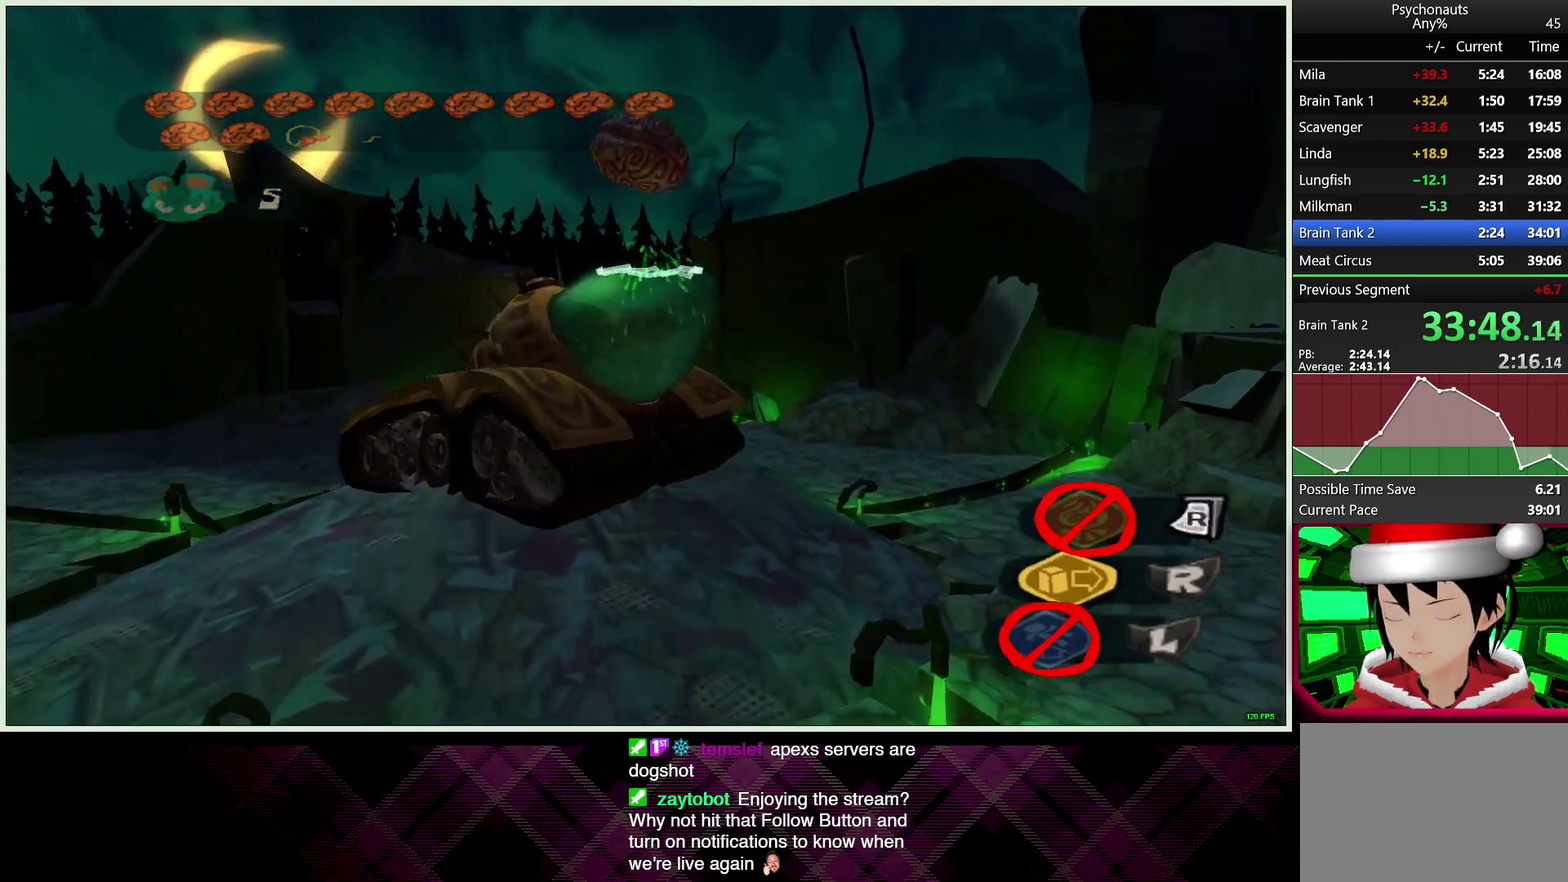
{"buttons": [], "left_stick": "center", "right_stick": "center", "events": []}
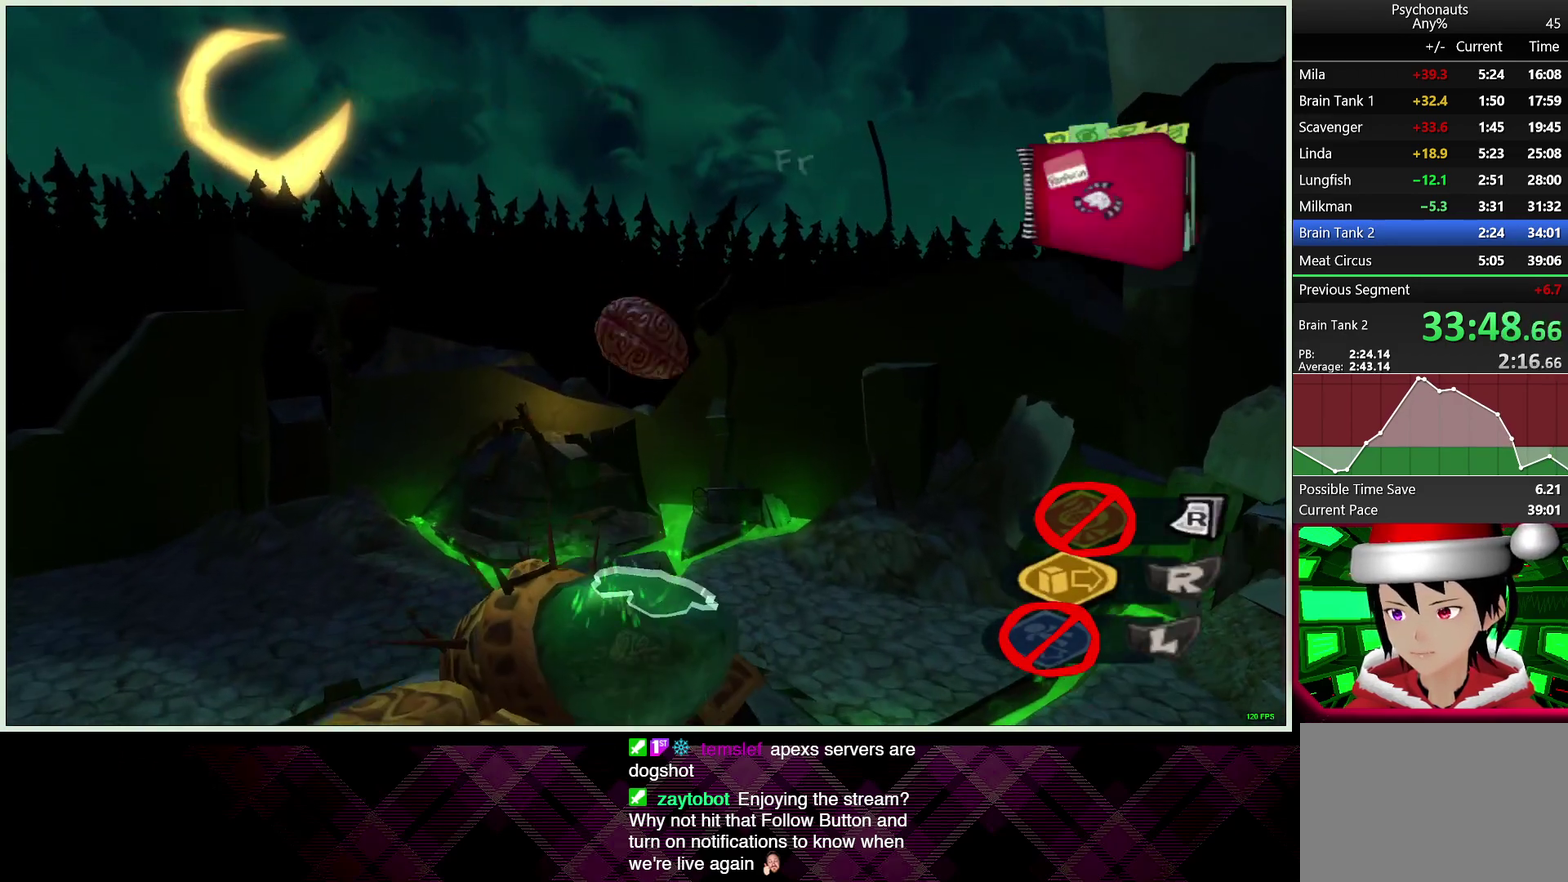
{"buttons": [], "left_stick": "center", "right_stick": "center", "events": []}
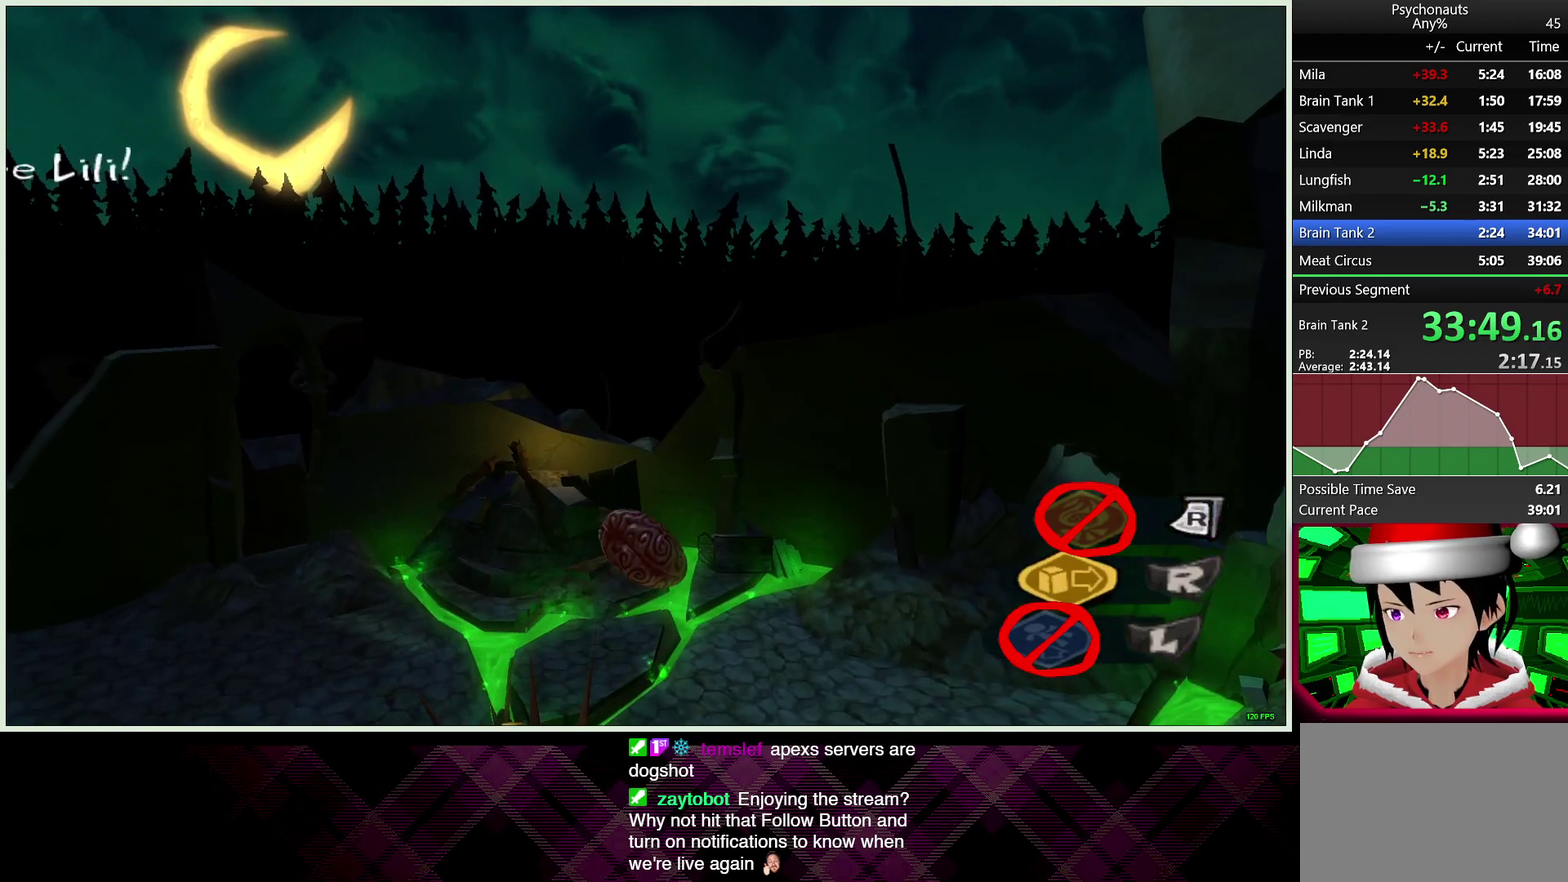
{"buttons": [], "left_stick": "center", "right_stick": "center", "events": []}
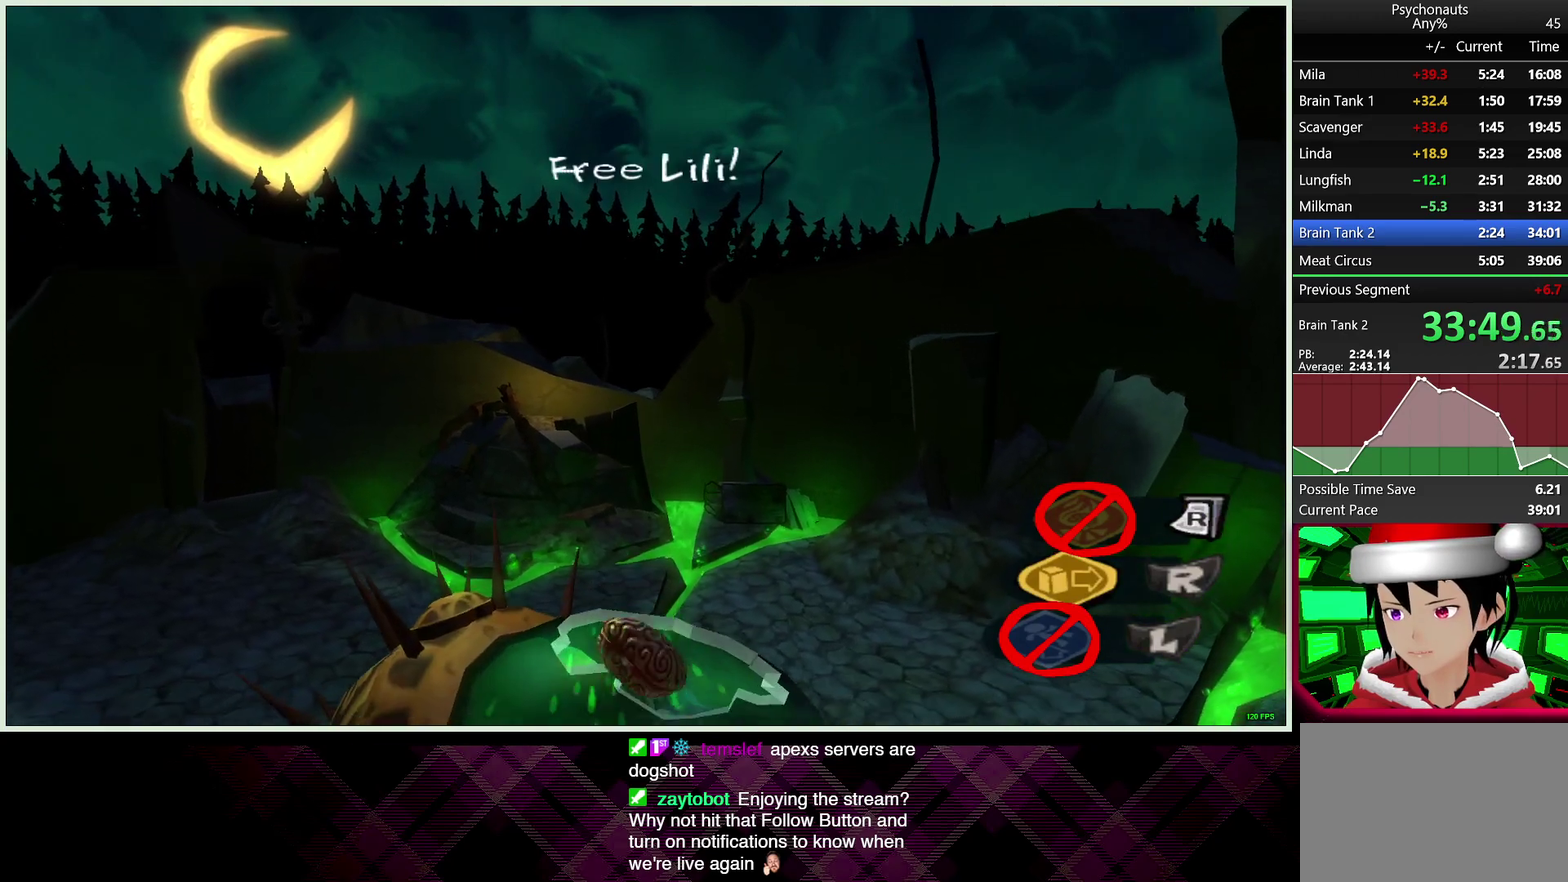
{"buttons": ["CIRCLE"], "left_stick": "center", "right_stick": "center", "events": [[167, "CIRCLE", "down"], [267, "CIRCLE", "up"], [350, "CIRCLE", "down"], [417, "CIRCLE", "up"], [500, "CIRCLE", "down"]]}
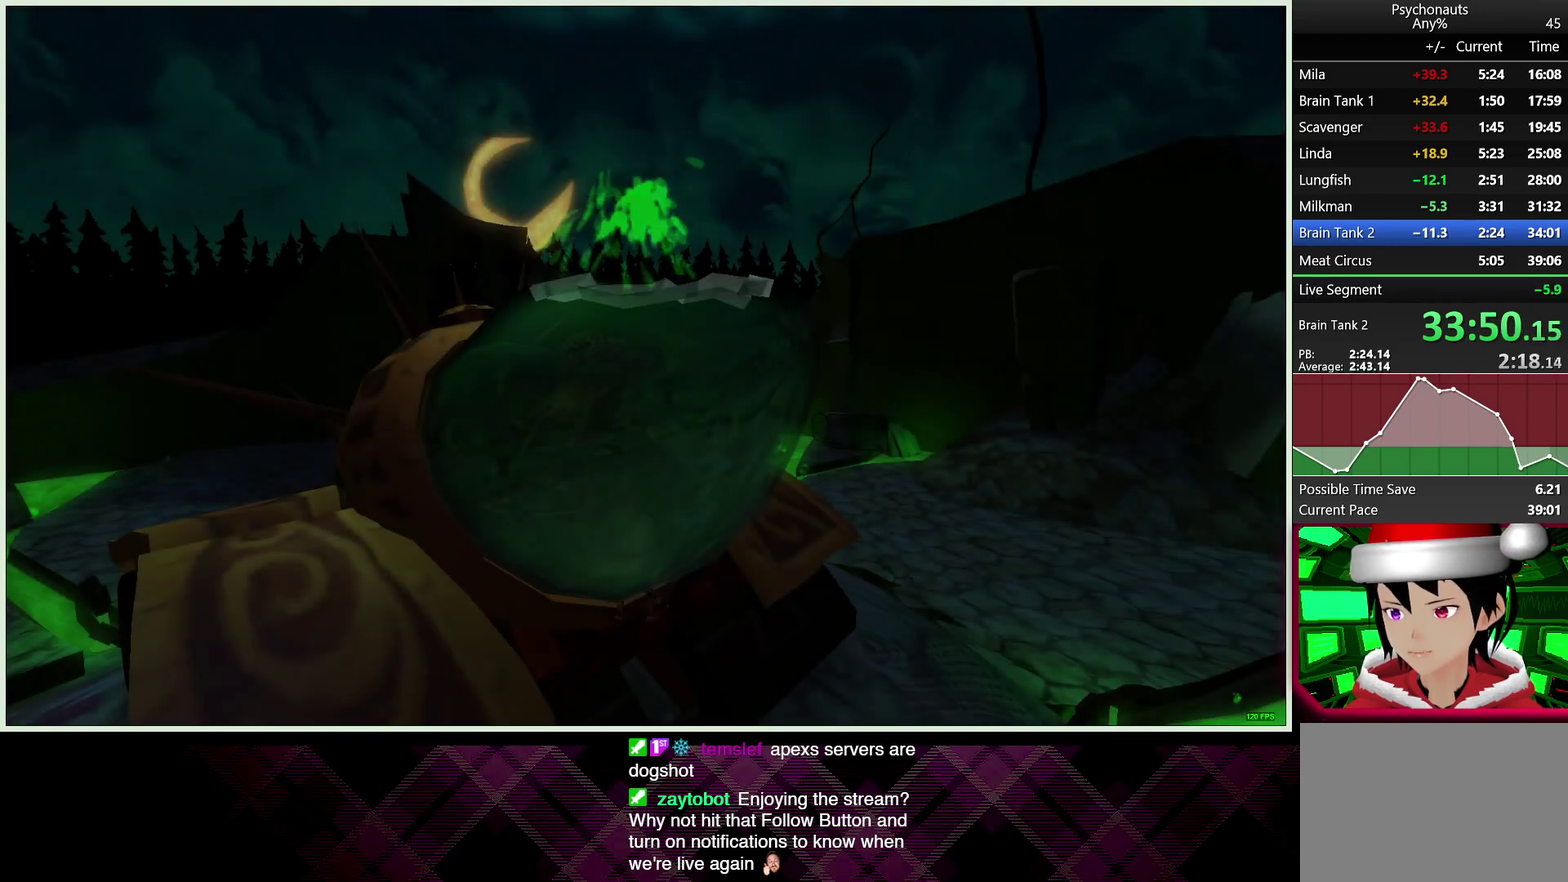
{"buttons": [], "left_stick": "center", "right_stick": "center", "events": [[83, "CIRCLE", "up"], [150, "CIRCLE", "down"], [233, "CIRCLE", "up"]]}
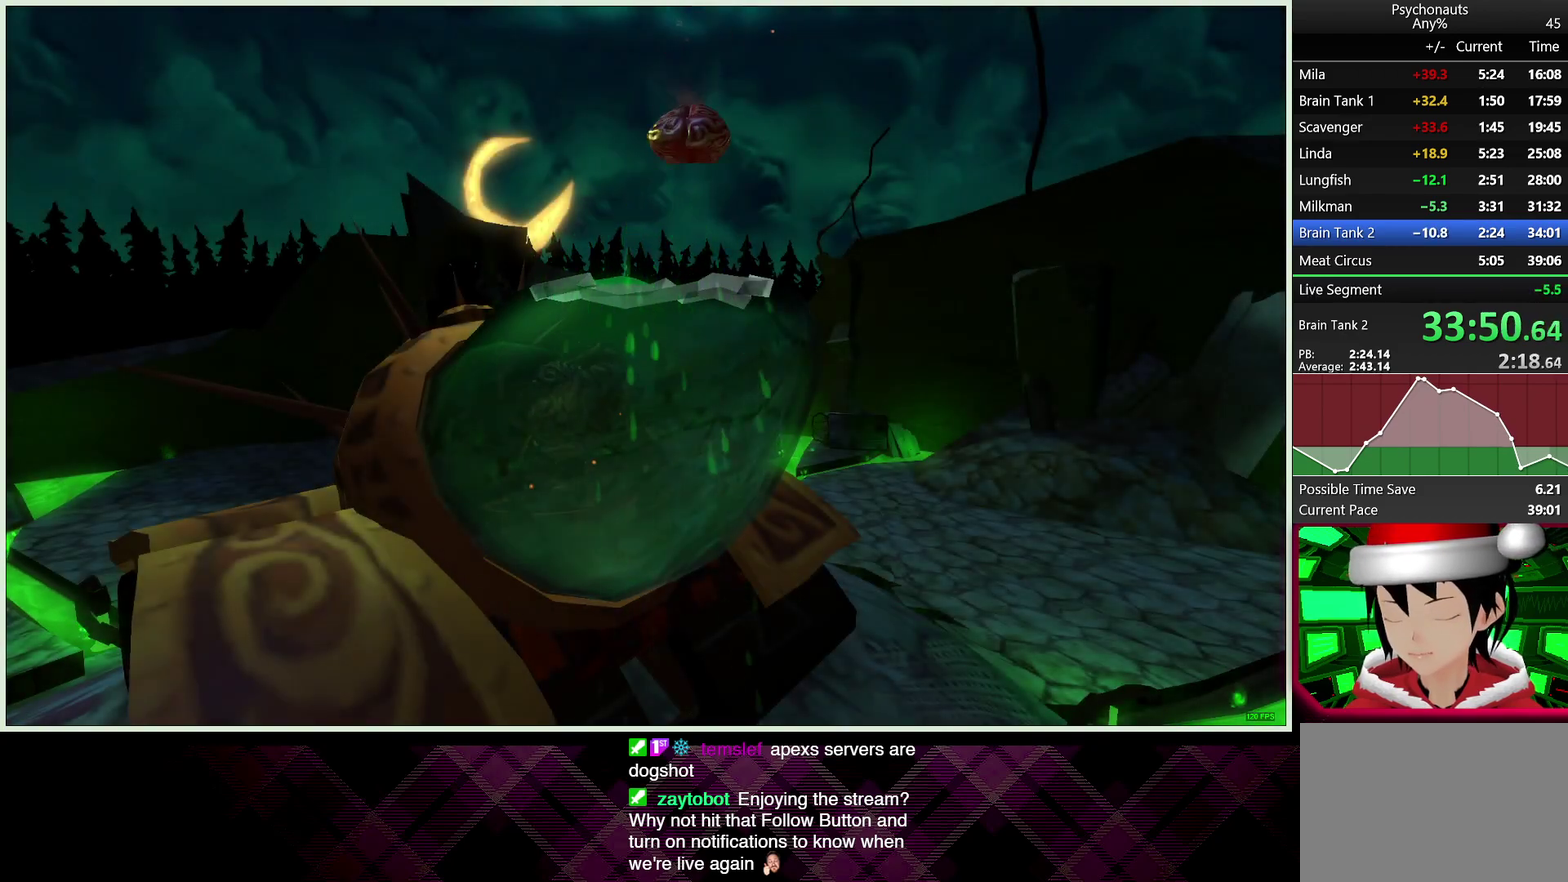
{"buttons": [], "left_stick": "center", "right_stick": "center", "events": []}
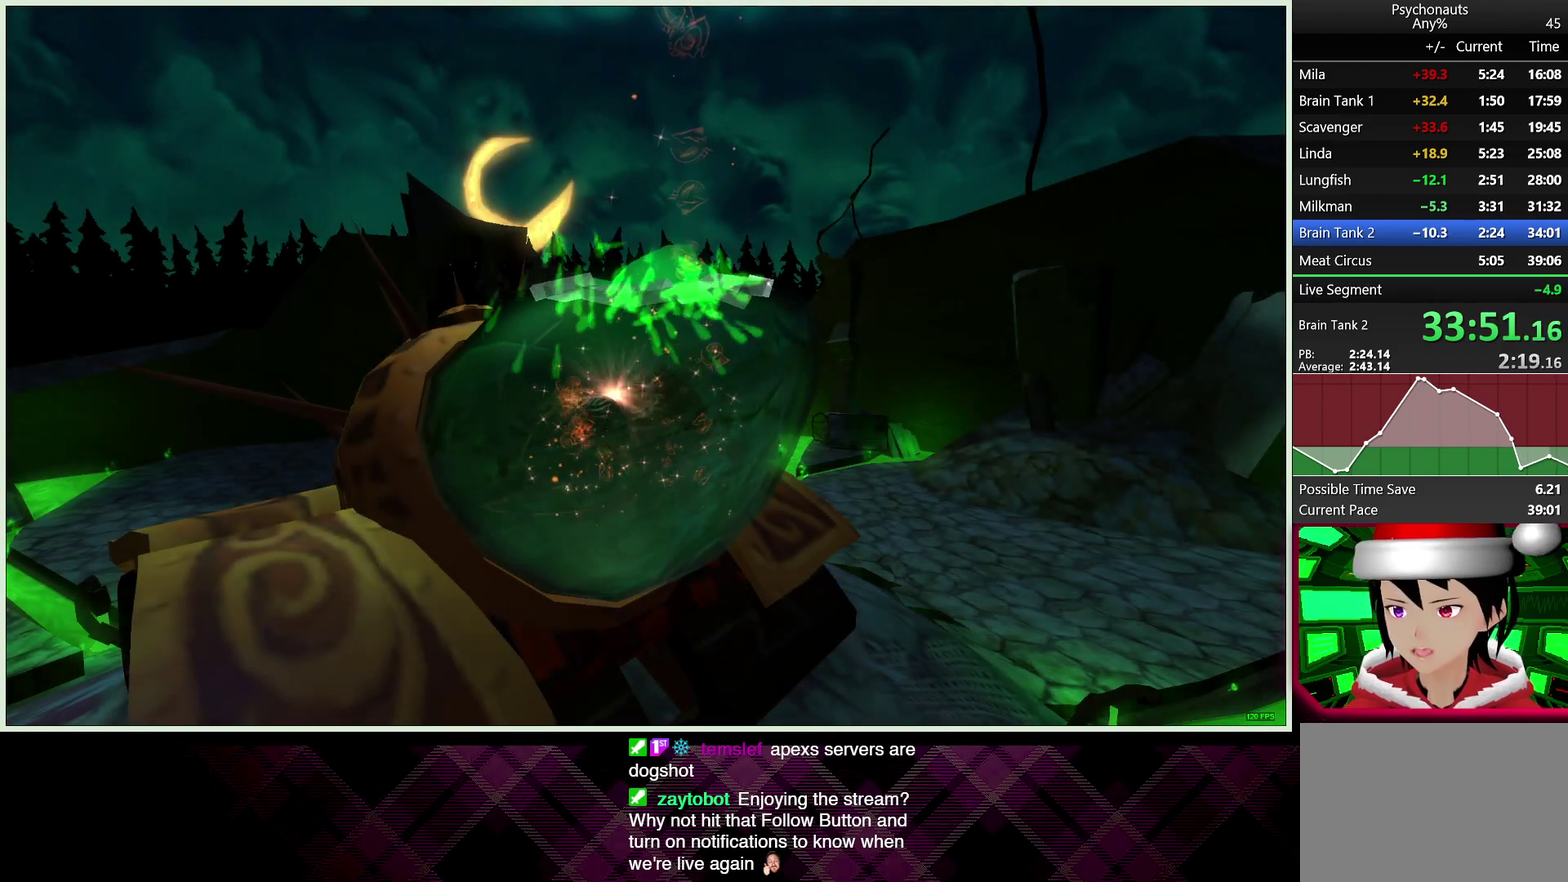
{"buttons": [], "left_stick": "center", "right_stick": "center", "events": []}
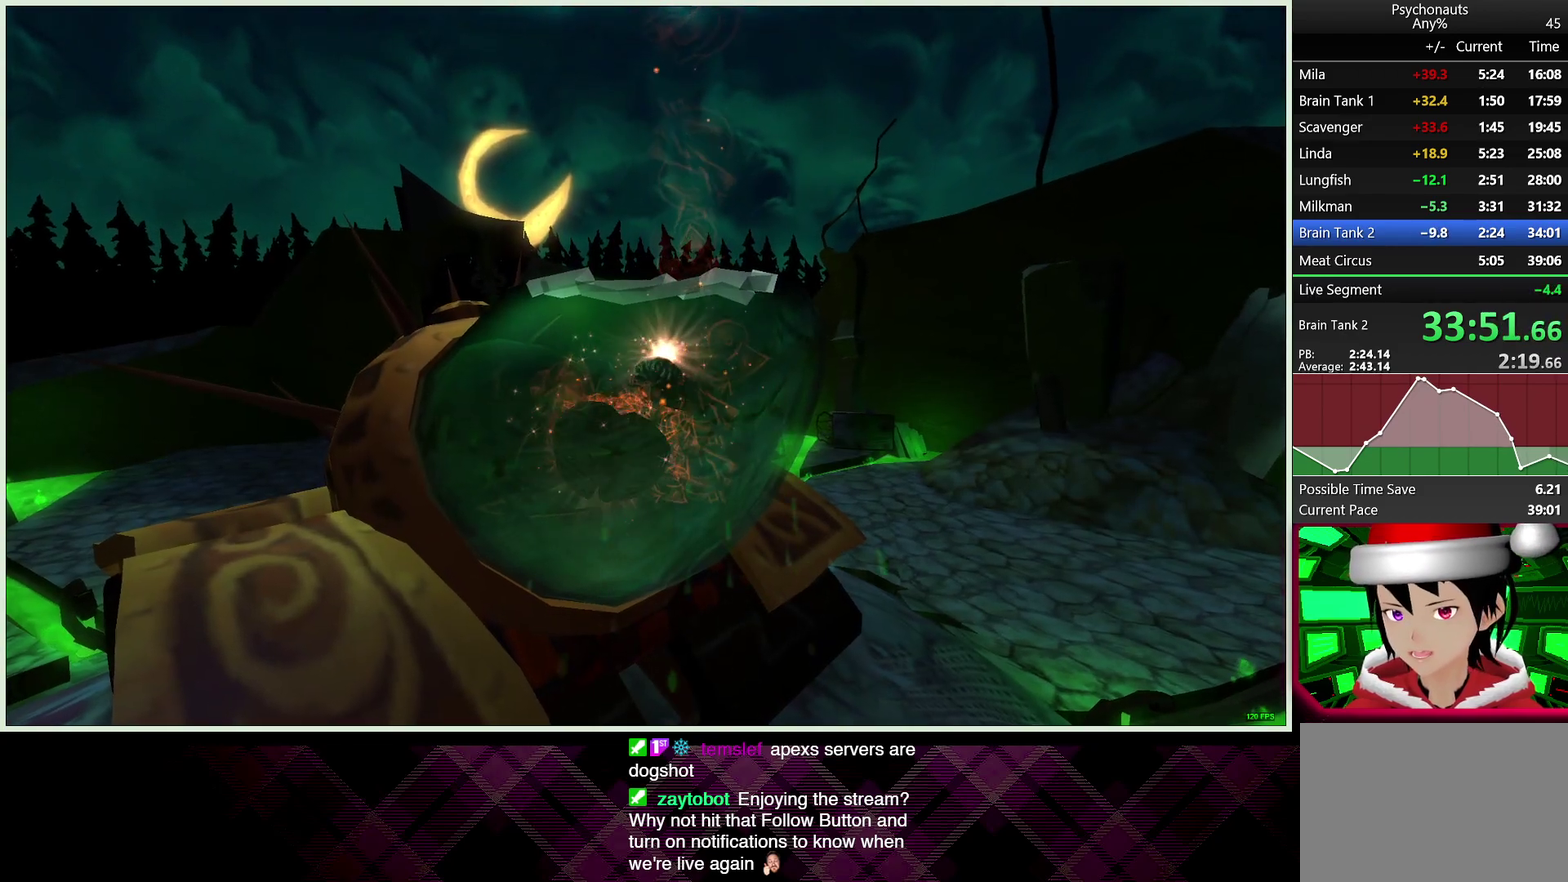
{"buttons": [], "left_stick": "center", "right_stick": "center", "events": []}
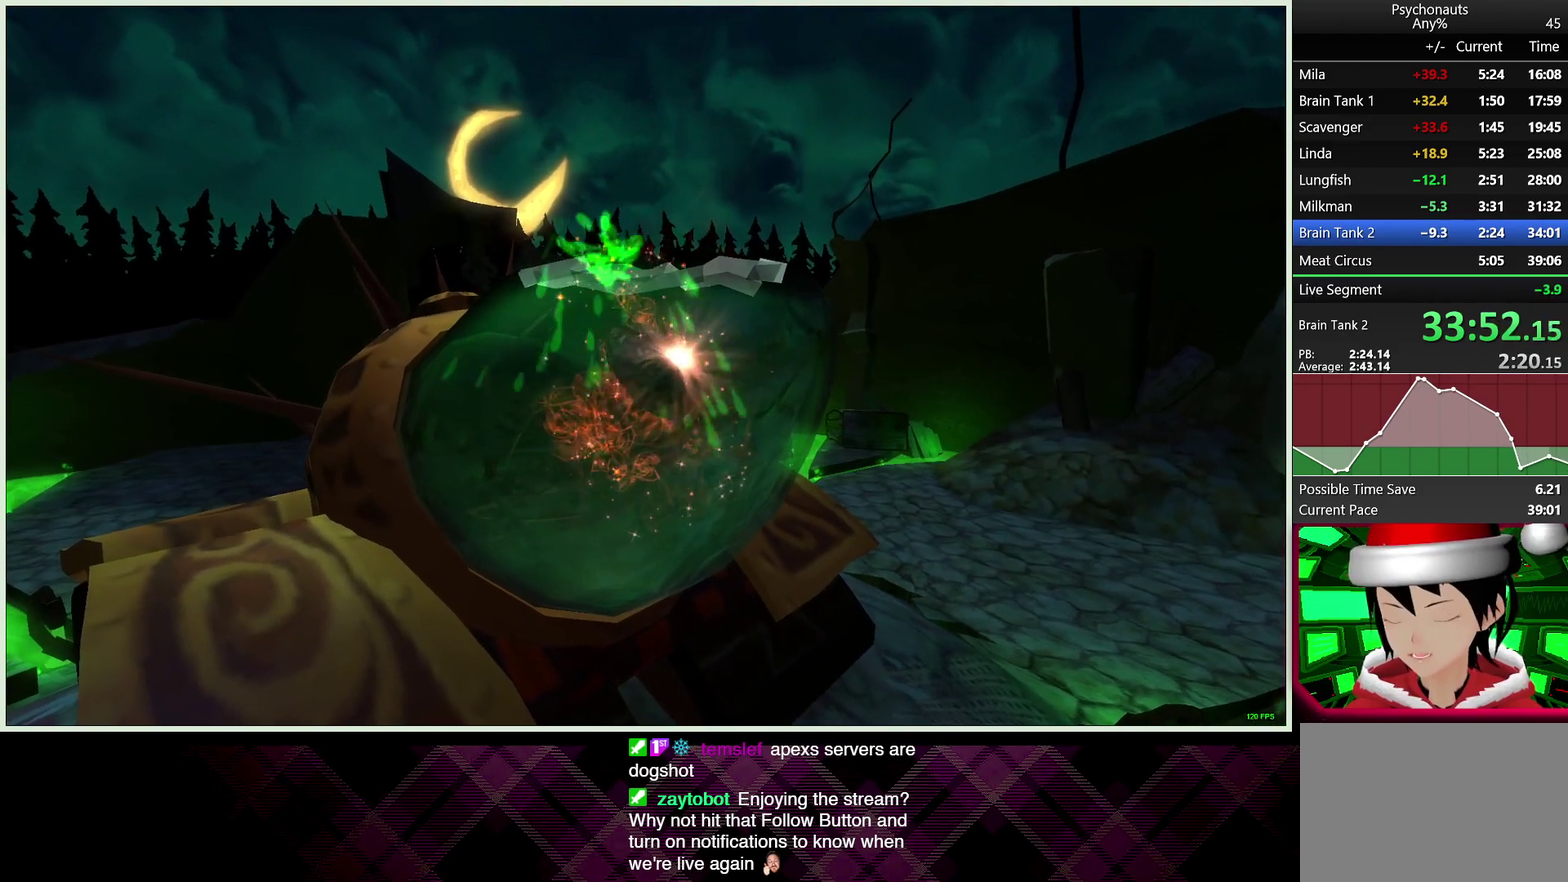
{"buttons": [], "left_stick": "center", "right_stick": "center", "events": []}
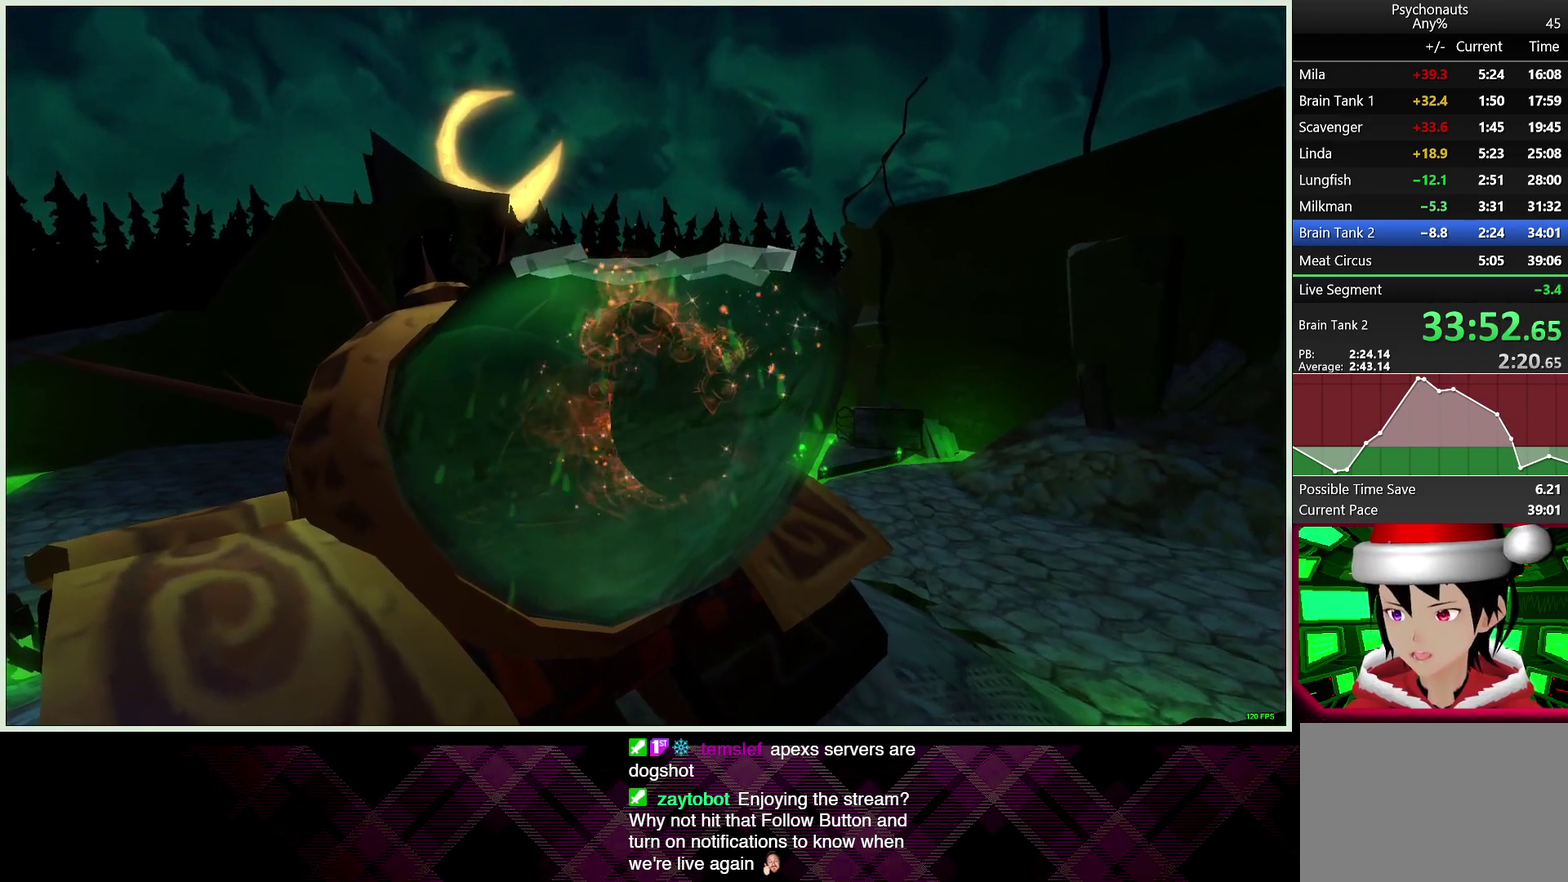
{"buttons": ["CIRCLE"], "left_stick": "up", "right_stick": "center", "events": [[450, "CIRCLE", "down"], [500, "left_stick", "up"]]}
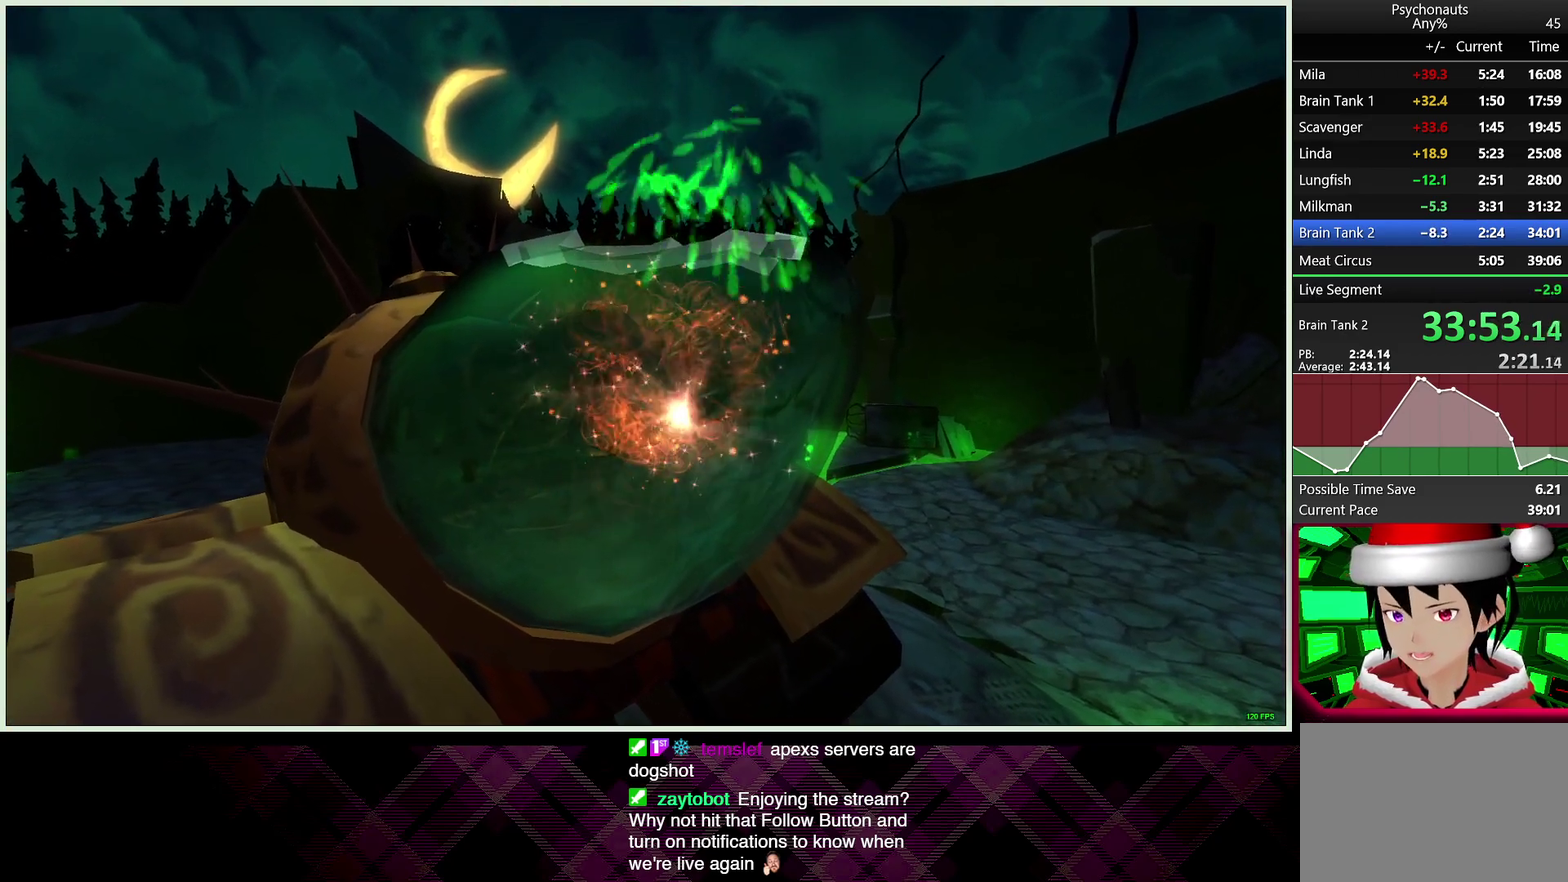
{"buttons": ["CIRCLE"], "left_stick": "up", "right_stick": "center", "events": [[33, "CIRCLE", "up"], [100, "CIRCLE", "down"], [200, "CIRCLE", "up"], [283, "CIRCLE", "down"], [383, "CIRCLE", "up"], [450, "CIRCLE", "down"]]}
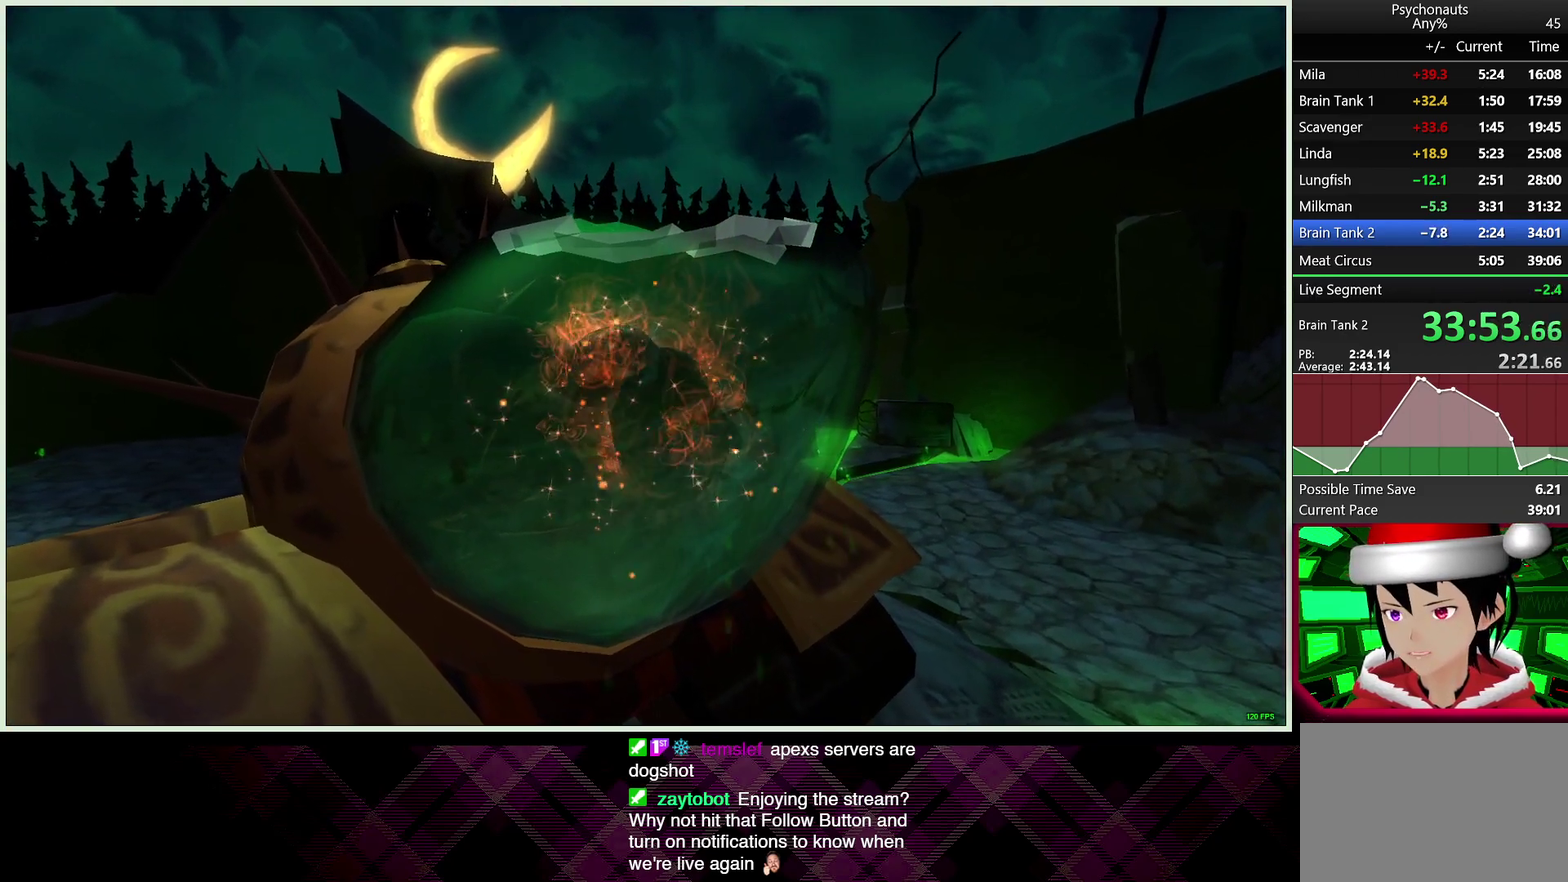
{"buttons": ["CIRCLE"], "left_stick": "up", "right_stick": "center", "events": [[50, "CIRCLE", "up"], [133, "CIRCLE", "down"], [233, "CIRCLE", "up"], [300, "CIRCLE", "down"], [400, "CIRCLE", "up"], [467, "CIRCLE", "down"]]}
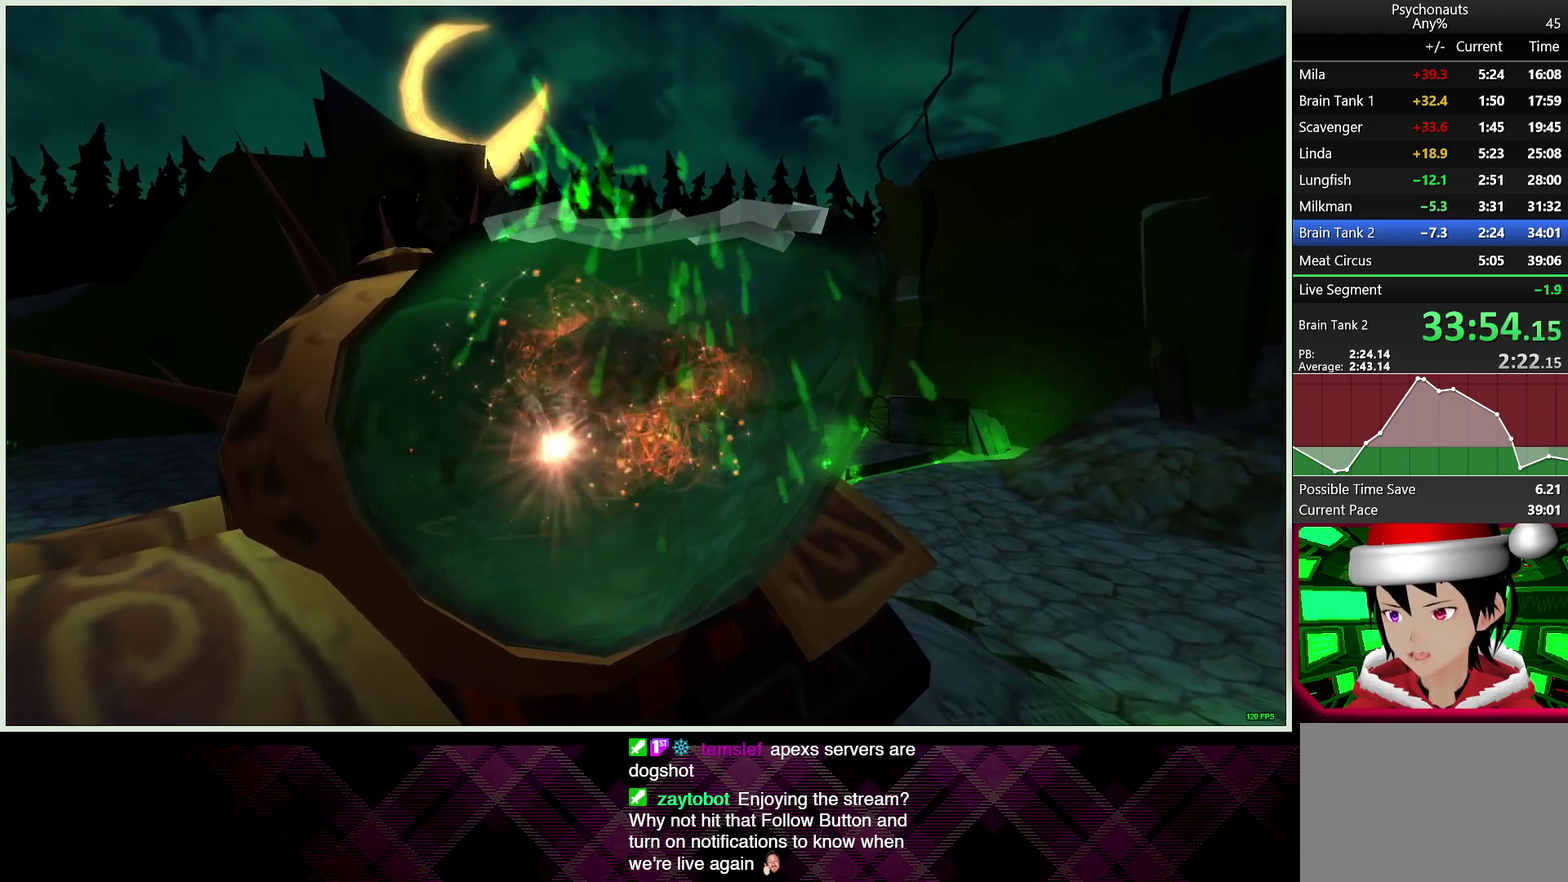
{"buttons": ["CIRCLE"], "left_stick": "center", "right_stick": "center", "events": [[67, "CIRCLE", "up"], [150, "CIRCLE", "down"], [233, "CIRCLE", "up"], [317, "CIRCLE", "down"], [417, "CIRCLE", "up"], [417, "left_stick", "center"], [500, "CIRCLE", "down"]]}
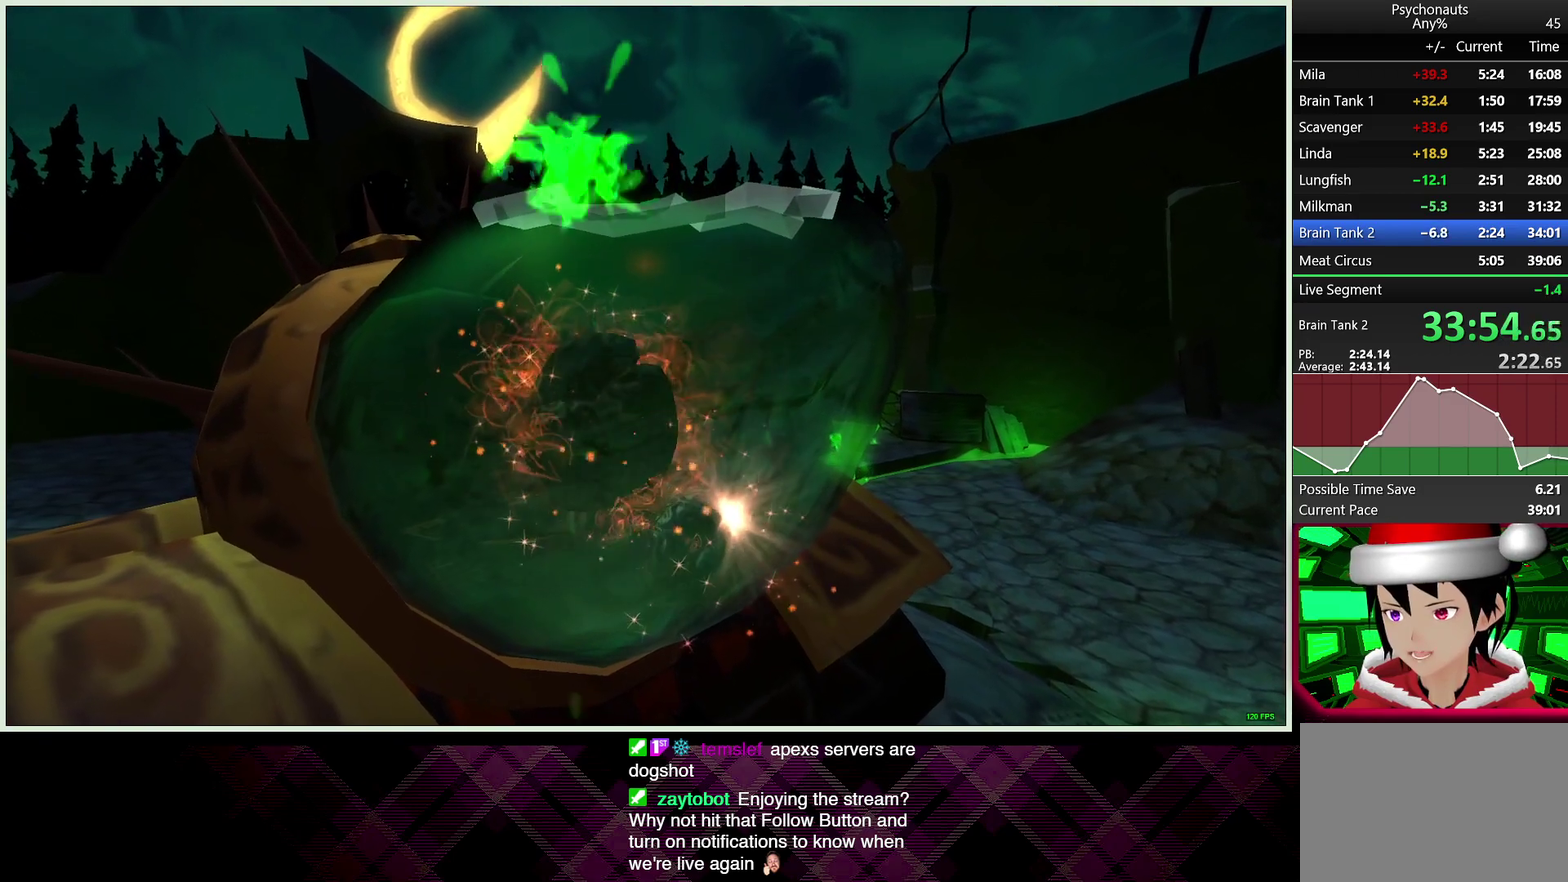
{"buttons": [], "left_stick": "center", "right_stick": "center", "events": [[67, "CIRCLE", "up"], [150, "CIRCLE", "down"], [250, "CIRCLE", "up"]]}
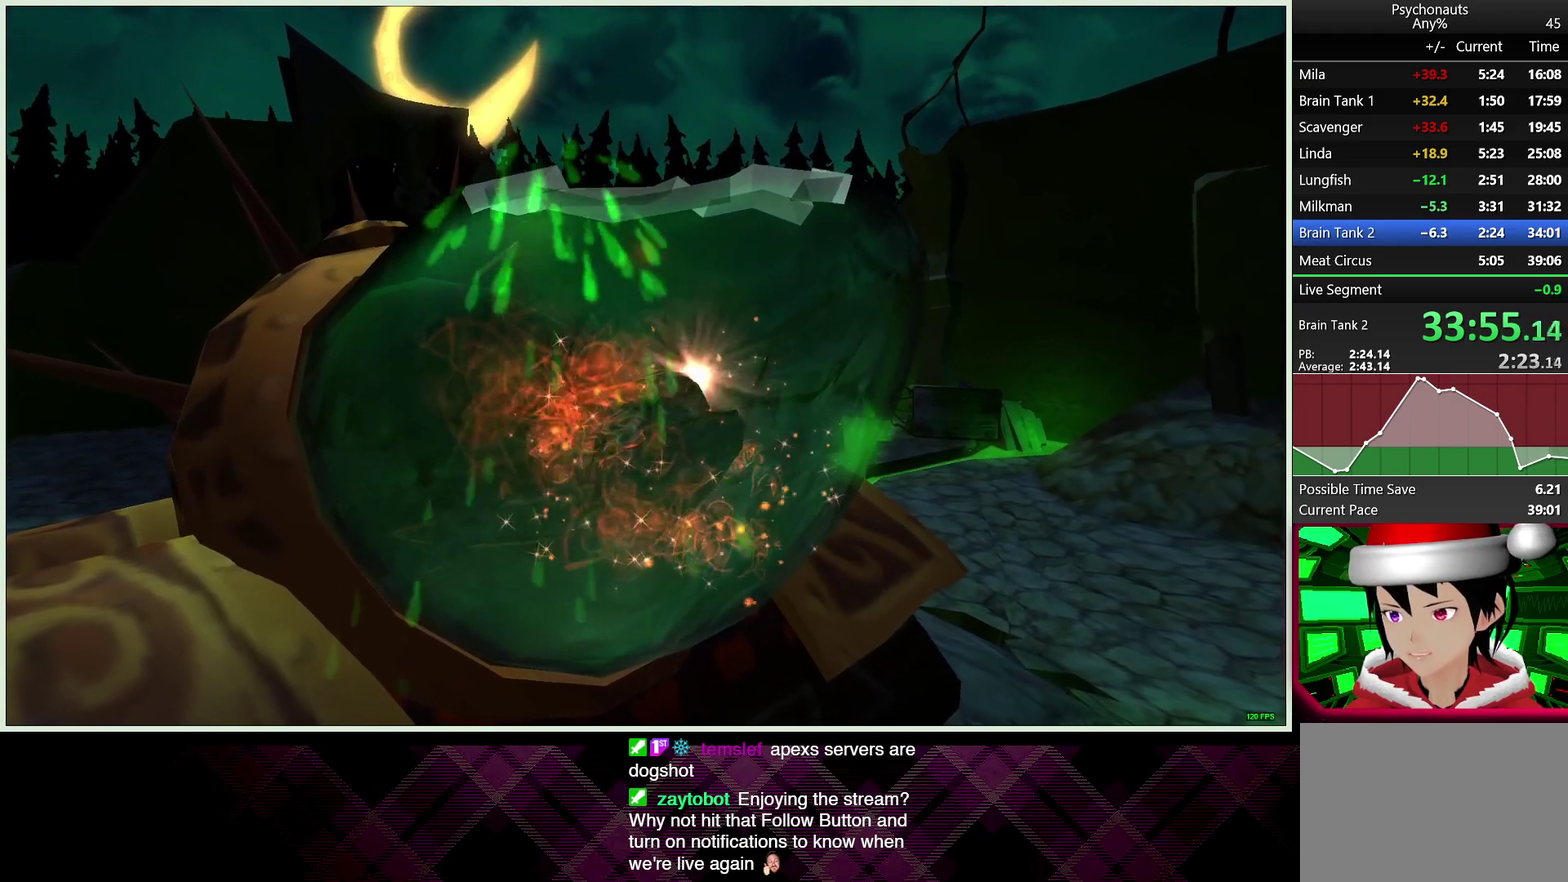
{"buttons": [], "left_stick": "center", "right_stick": "center", "events": []}
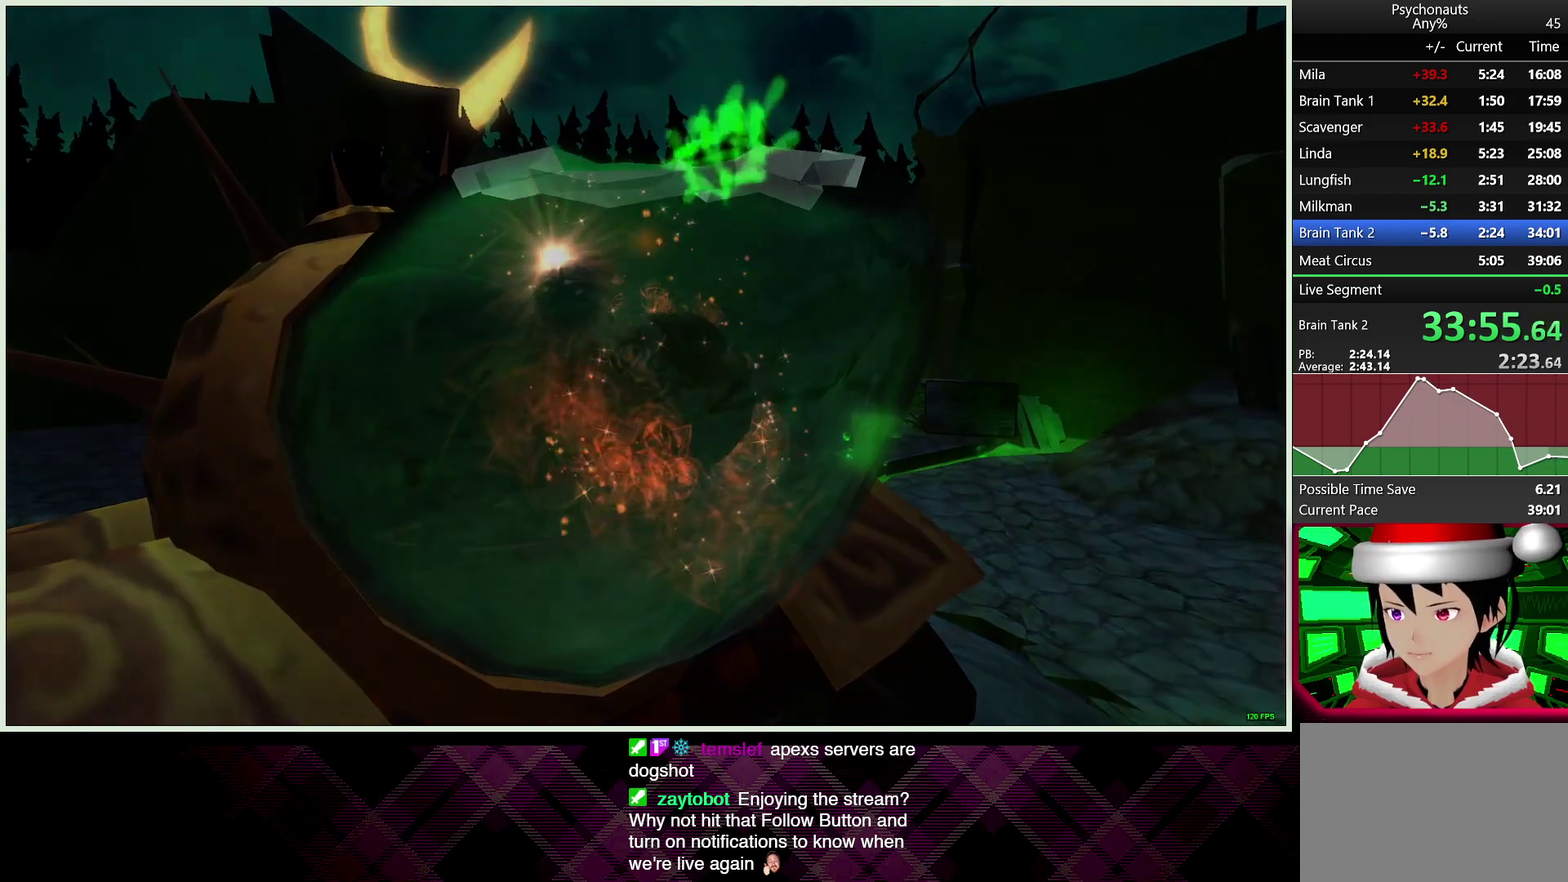
{"buttons": [], "left_stick": "center", "right_stick": "center", "events": []}
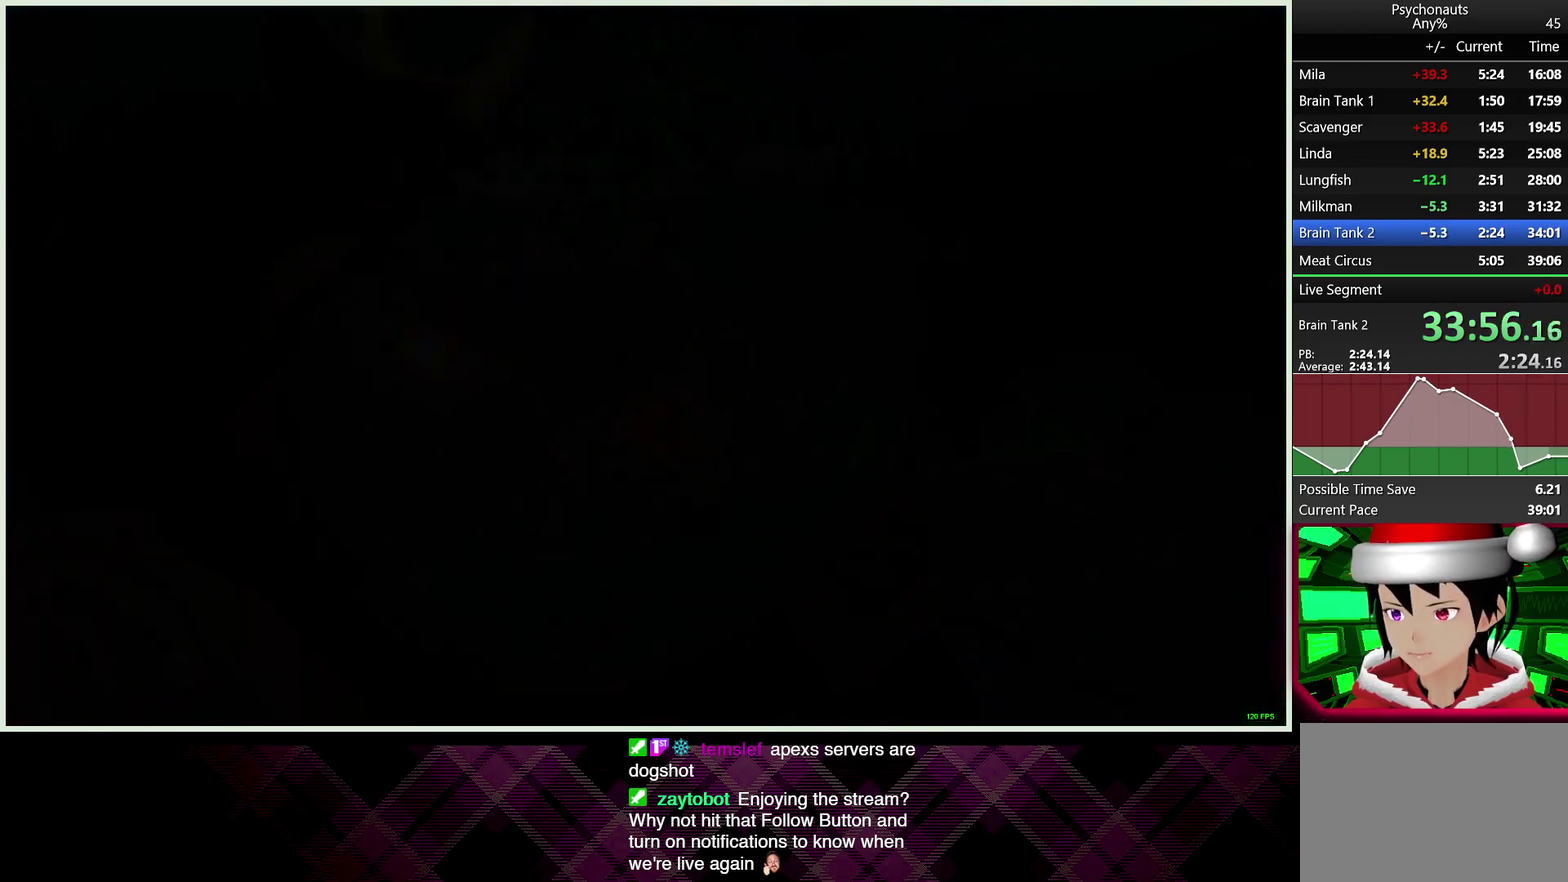
{"buttons": [], "left_stick": "center", "right_stick": "center", "events": []}
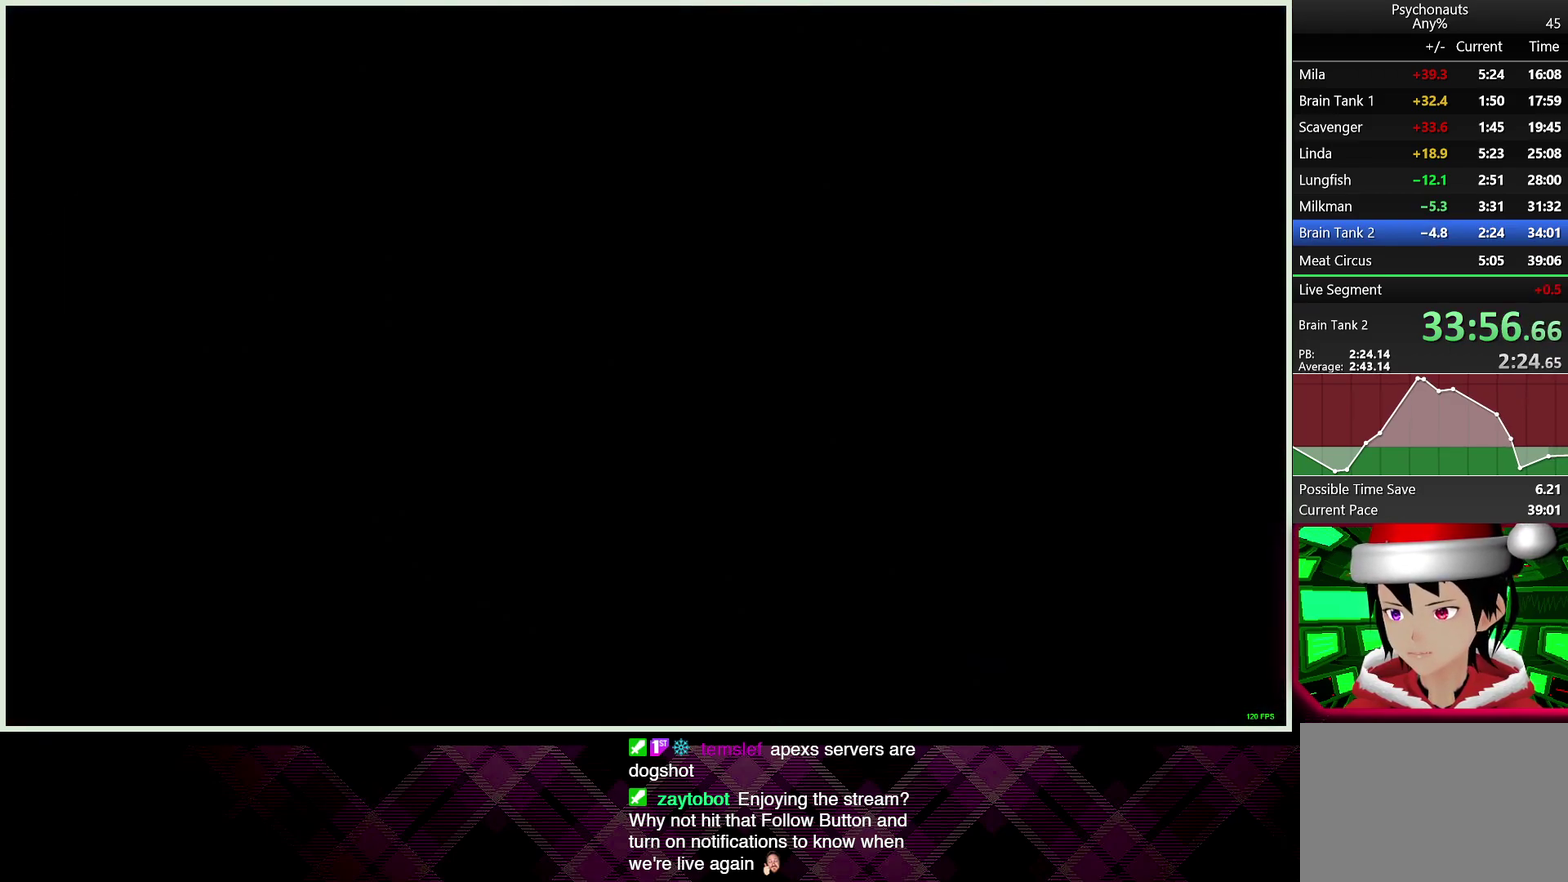
{"buttons": [], "left_stick": "center", "right_stick": "center", "events": []}
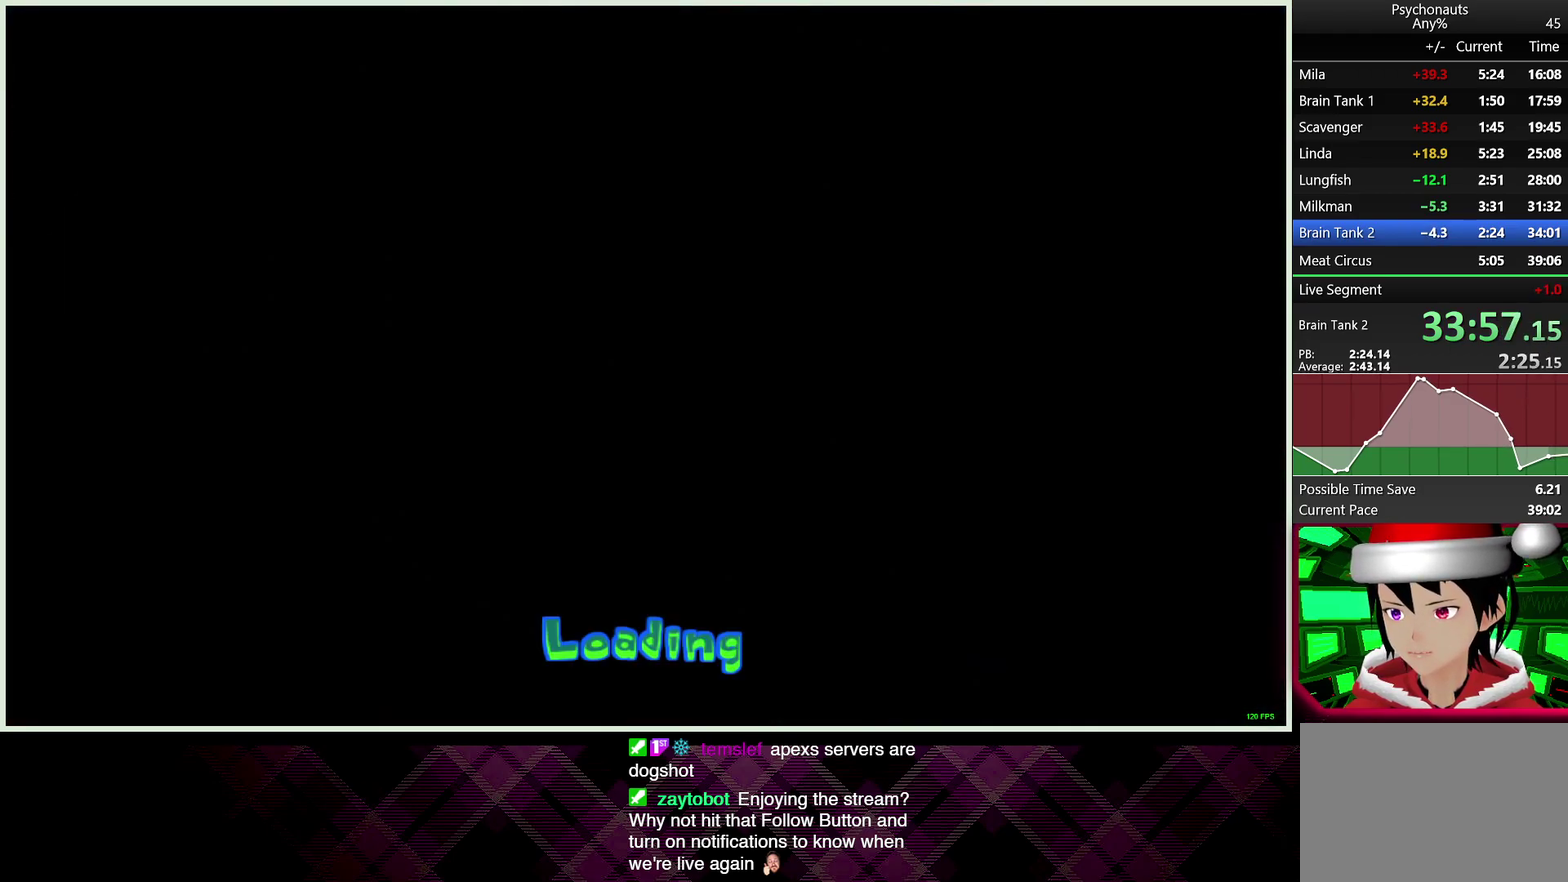
{"buttons": [], "left_stick": "center", "right_stick": "center", "events": []}
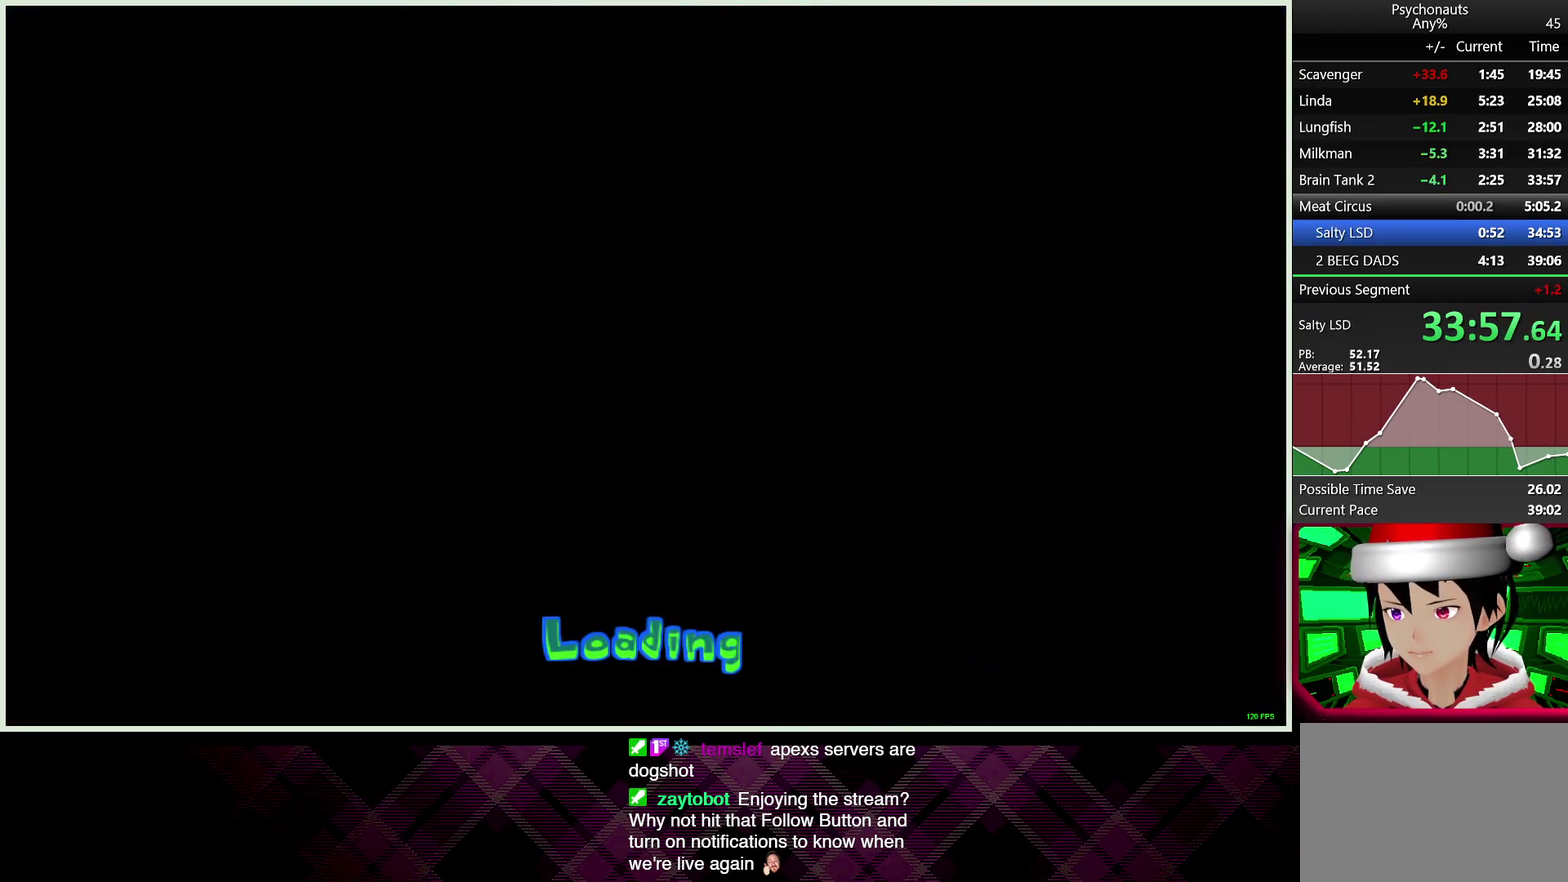
{"buttons": ["CIRCLE"], "left_stick": "up", "right_stick": "center", "events": [[83, "left_stick", "up"], [167, "CIRCLE", "down"], [250, "CIRCLE", "up"], [333, "CIRCLE", "down"], [417, "CIRCLE", "up"], [483, "CIRCLE", "down"]]}
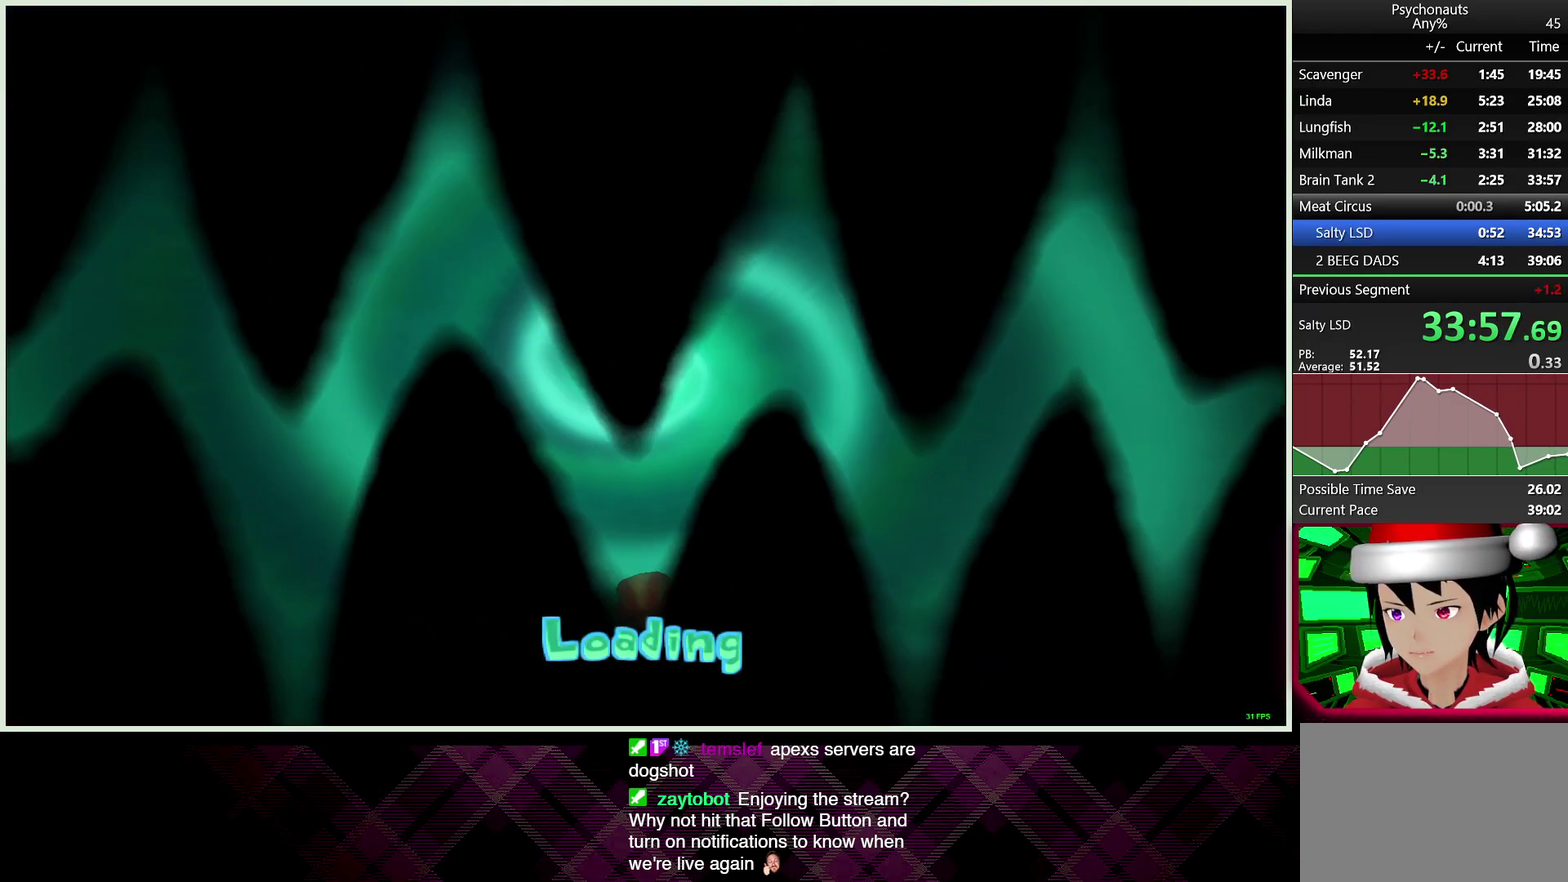
{"buttons": ["CIRCLE"], "left_stick": "up", "right_stick": "center", "events": [[67, "CIRCLE", "up"], [150, "CIRCLE", "down"], [217, "CIRCLE", "up"], [300, "CIRCLE", "down"], [383, "CIRCLE", "up"], [467, "CIRCLE", "down"]]}
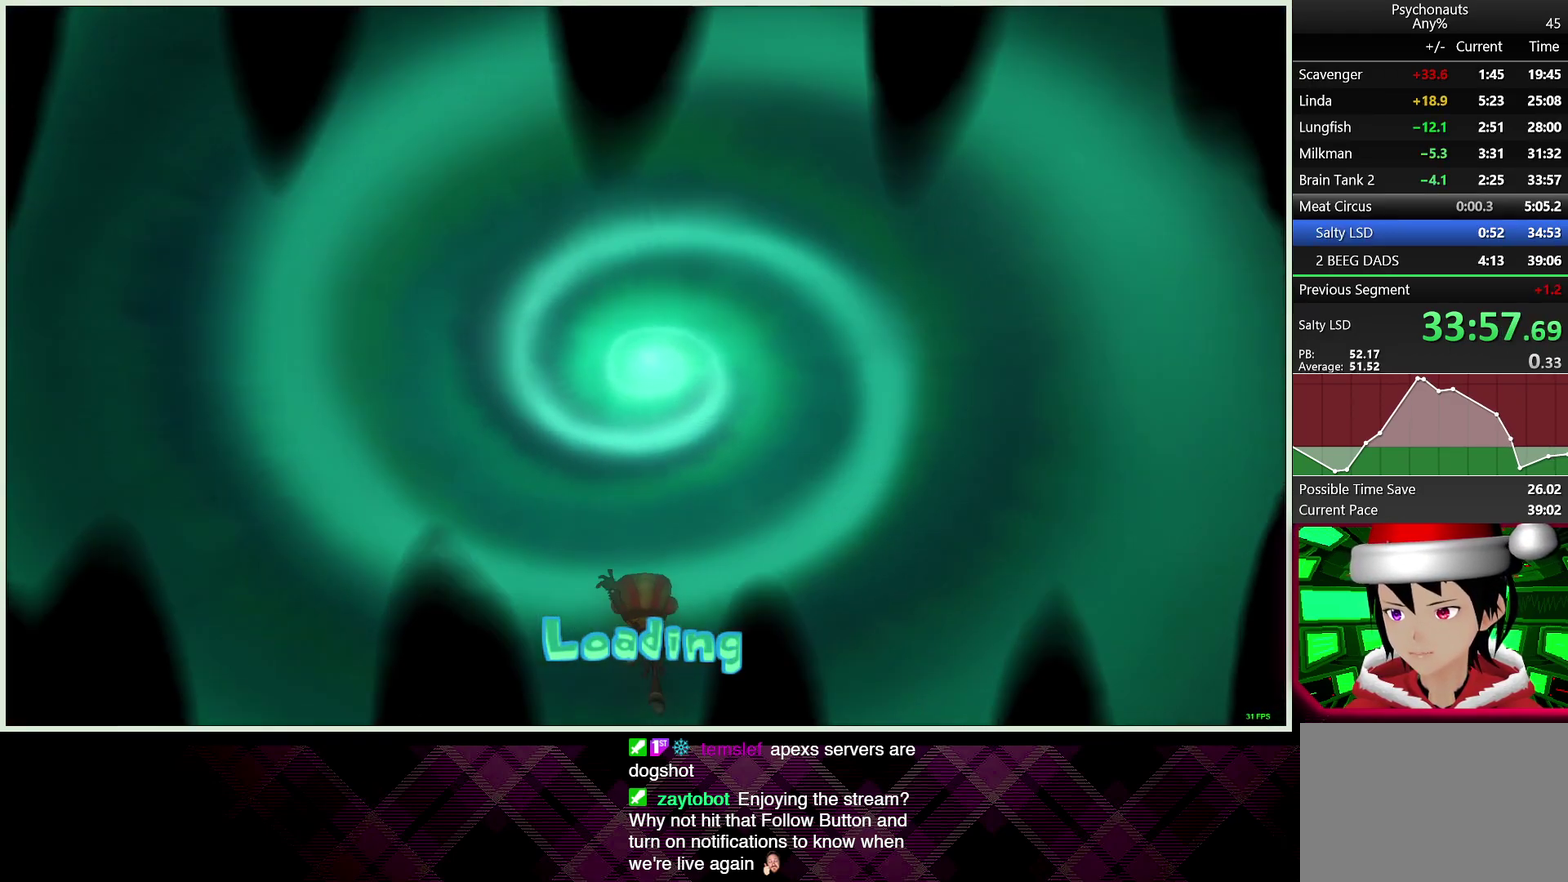
{"buttons": [], "left_stick": "up", "right_stick": "center", "events": [[50, "CIRCLE", "up"], [117, "CIRCLE", "down"], [183, "CIRCLE", "up"], [267, "CIRCLE", "down"], [350, "CIRCLE", "up"], [417, "CIRCLE", "down"], [500, "CIRCLE", "up"]]}
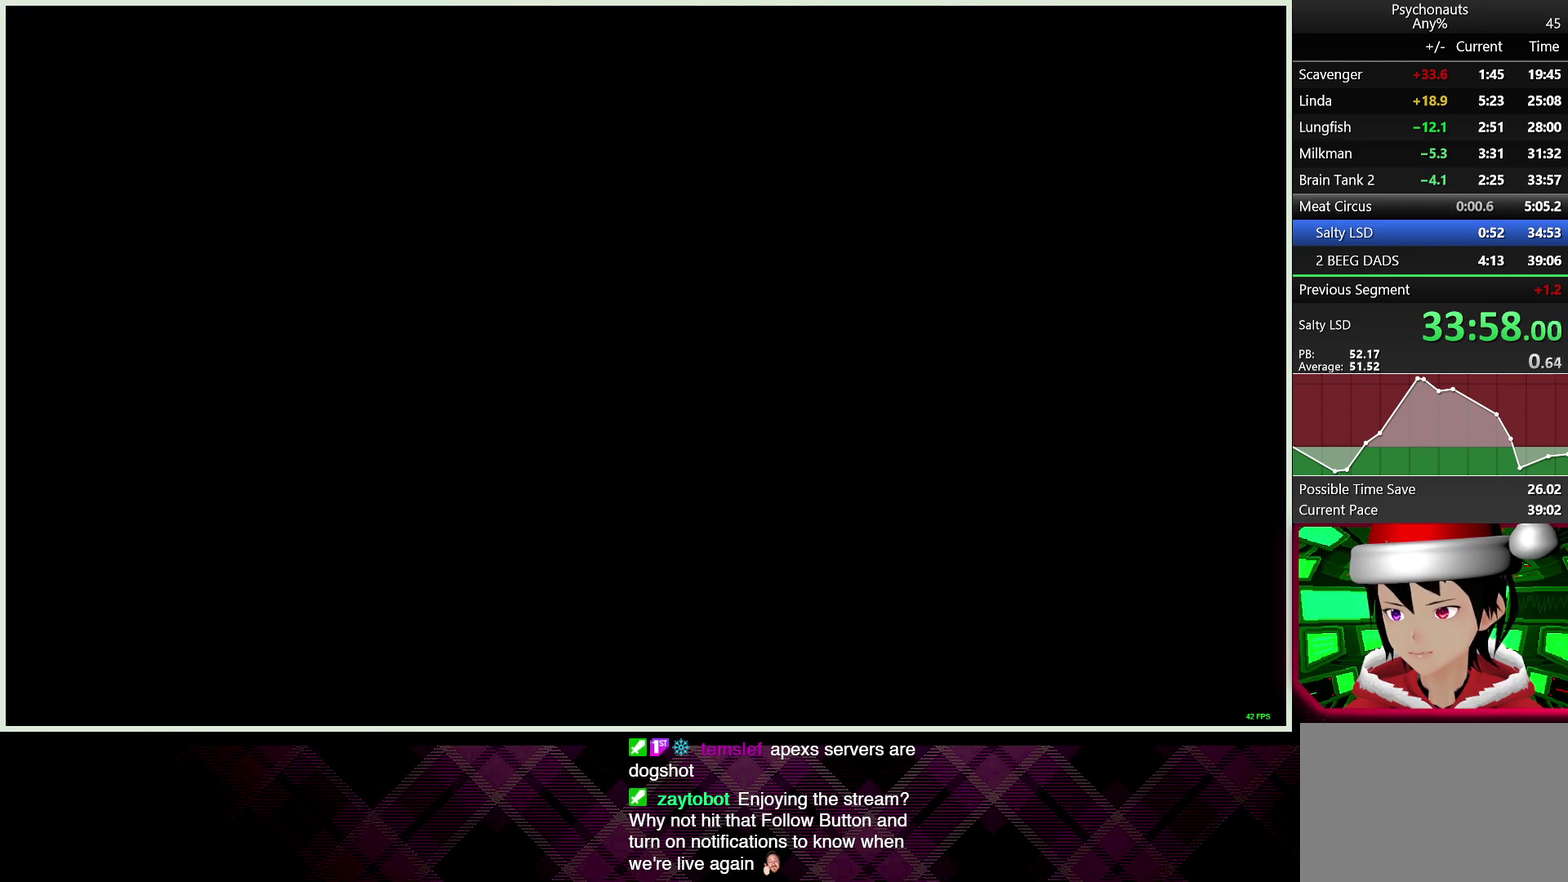
{"buttons": [], "left_stick": "up", "right_stick": "center", "events": [[67, "CIRCLE", "down"], [150, "CIRCLE", "up"], [217, "CIRCLE", "down"], [300, "CIRCLE", "up"], [367, "CIRCLE", "down"], [450, "CIRCLE", "up"]]}
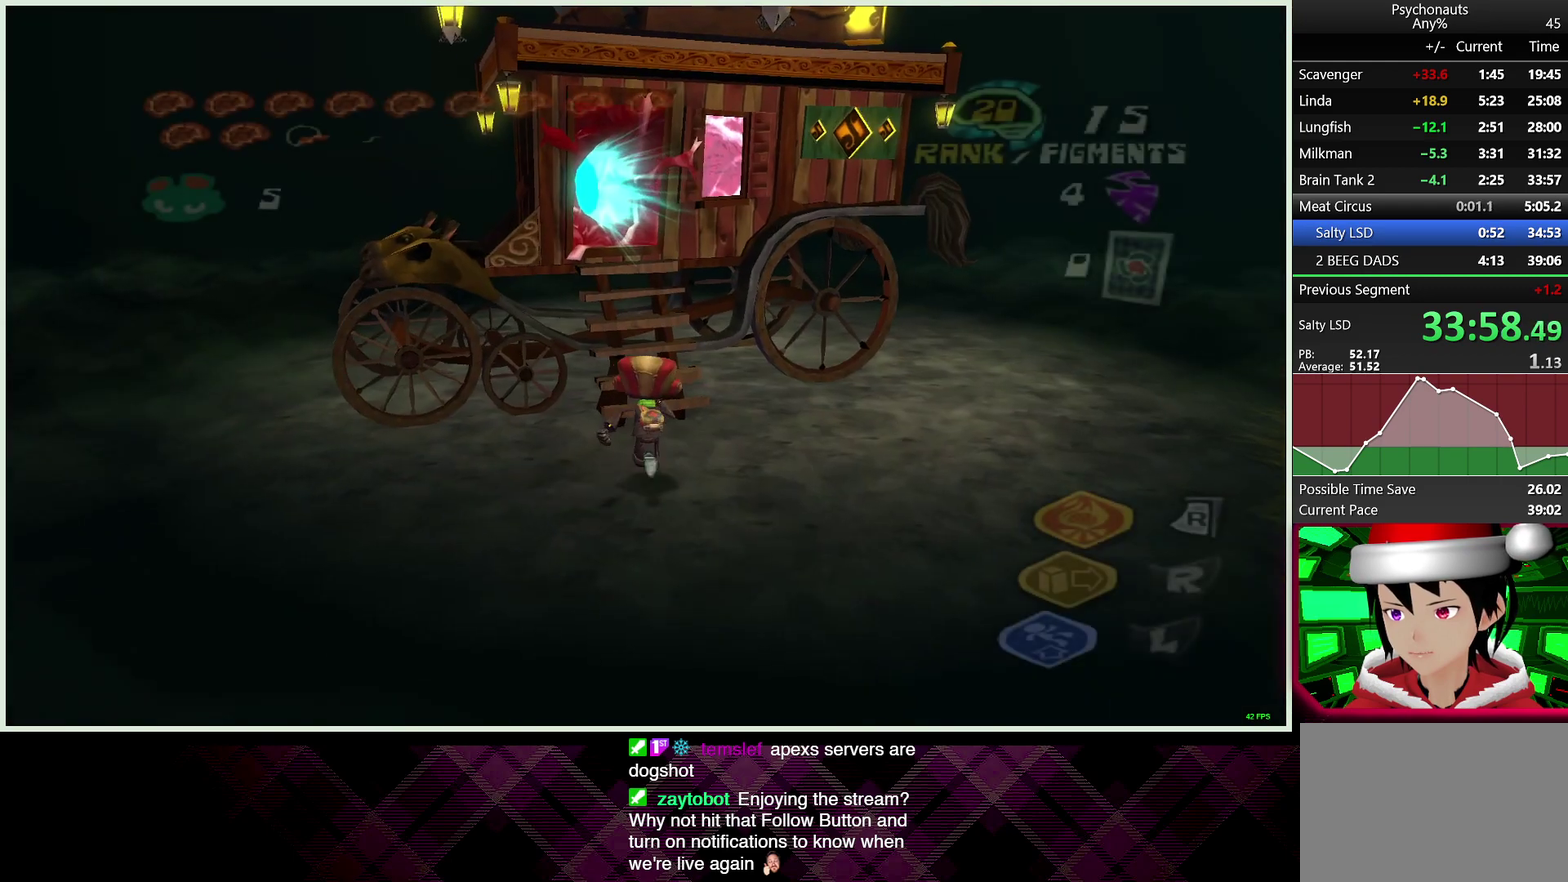
{"buttons": [], "left_stick": "center", "right_stick": "center", "events": [[17, "CIRCLE", "down"], [50, "left_stick", "up-right"], [117, "CIRCLE", "up"], [150, "left_stick", "right"], [200, "left_stick", "center"], [417, "START", "down"], [500, "START", "up"]]}